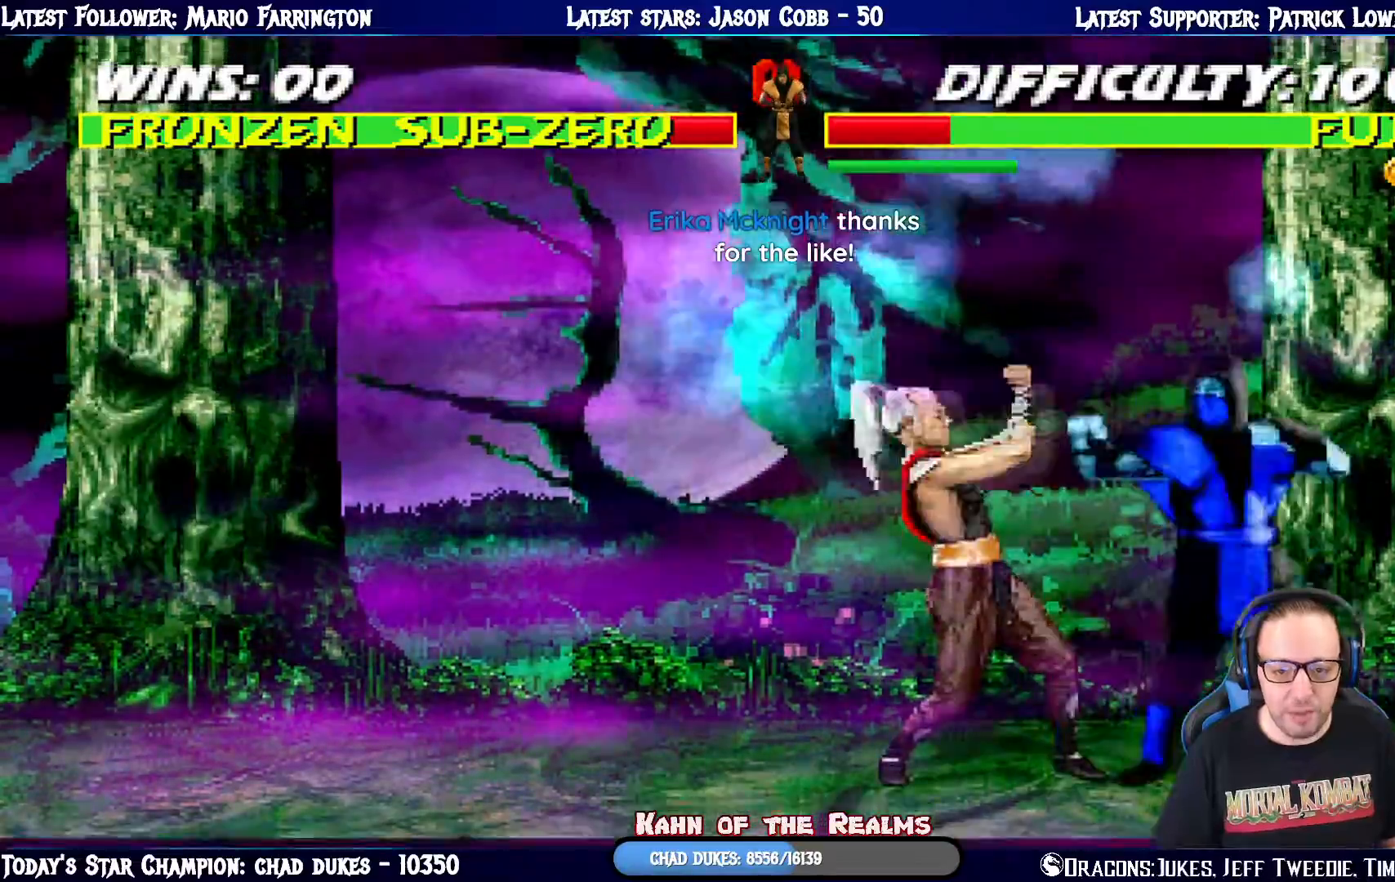
Gameplay with a controller (PlayStation layout); each line is a JSON object with the inputs held at the frame after it. "events" lists button and stick changes between this image and that frame as [ms after this image, input, new state], when the widget could be followed in between.
{"buttons": ["SQUARE", "L1"], "left_stick": "center", "right_stick": "center", "events": [[50, "CROSS", "up"], [117, "SQUARE", "down"], [200, "SQUARE", "up"], [267, "SQUARE", "down"], [334, "DPAD_RIGHT", "down"], [367, "DPAD_RIGHT", "up"], [367, "SQUARE", "up"], [417, "DPAD_DOWN", "up"], [417, "SQUARE", "down"]]}
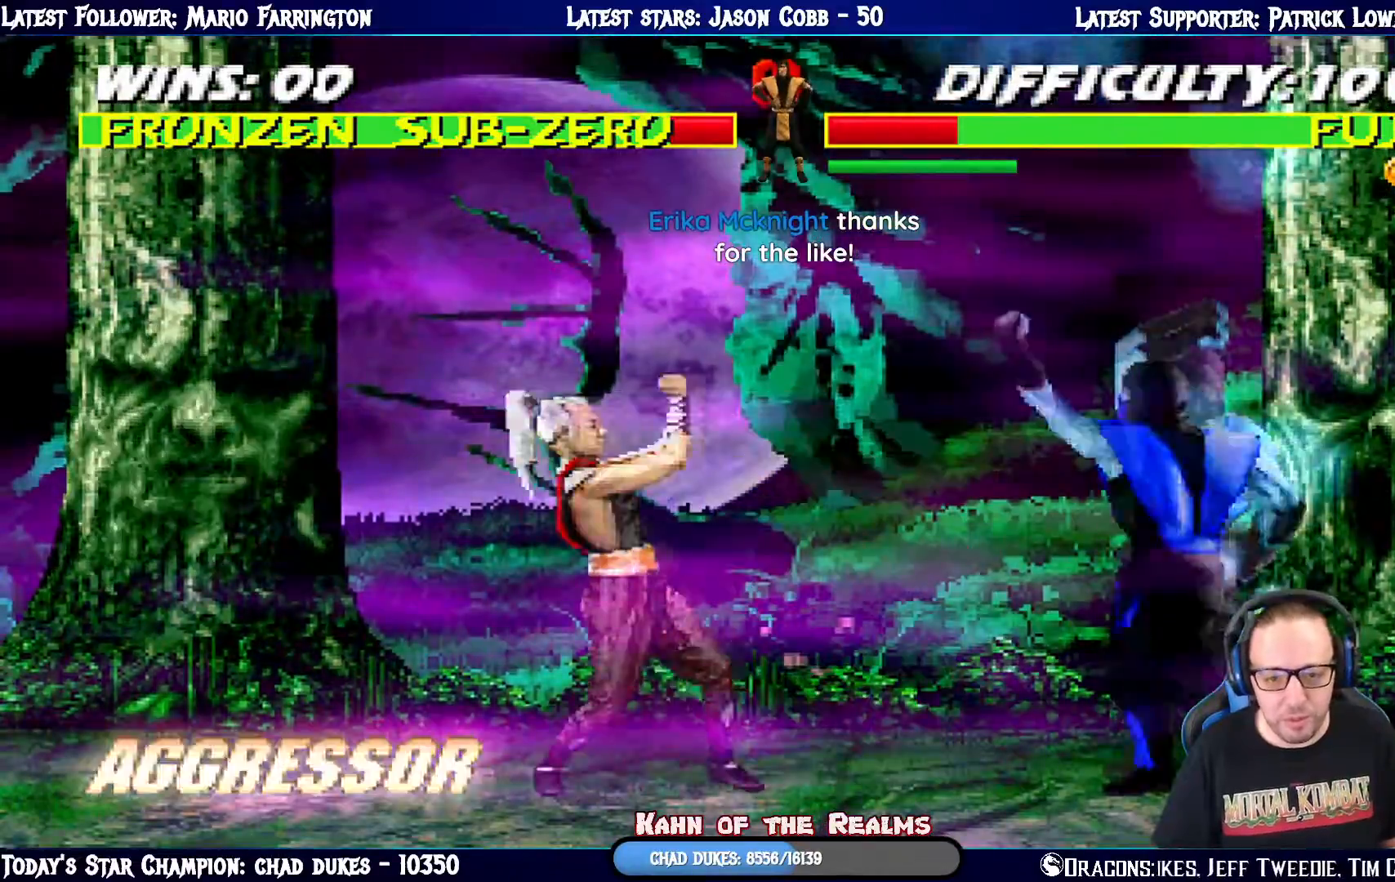
{"buttons": ["L1", "DPAD_UP", "DPAD_LEFT"], "left_stick": "center", "right_stick": "center", "events": [[33, "L1", "up"], [83, "SQUARE", "up"], [367, "DPAD_LEFT", "down"], [367, "L1", "down"], [383, "DPAD_UP", "down"]]}
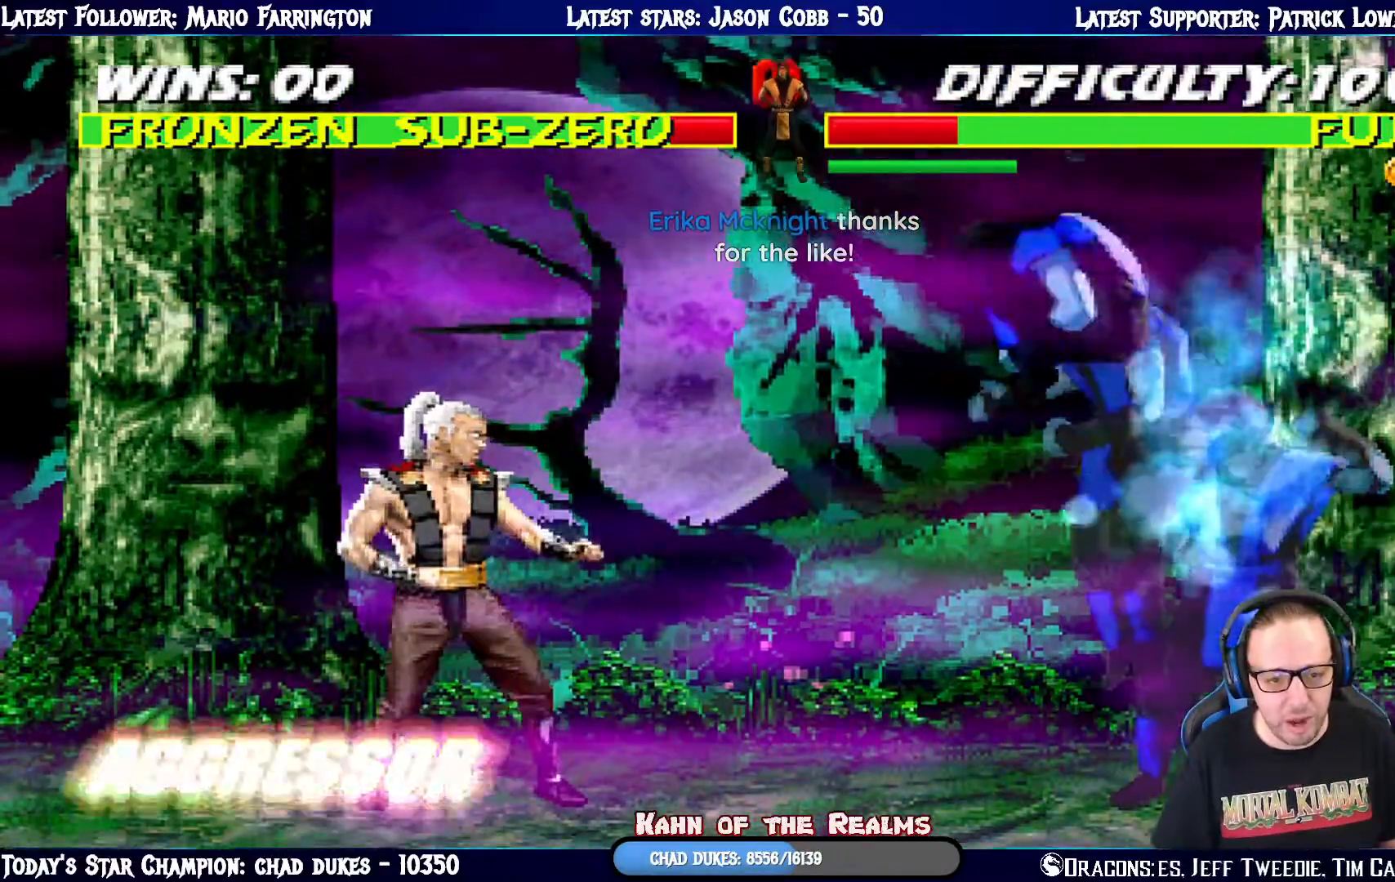
{"buttons": ["L1", "DPAD_RIGHT"], "left_stick": "center", "right_stick": "center", "events": [[150, "DPAD_LEFT", "up"], [167, "DPAD_UP", "up"], [217, "DPAD_RIGHT", "down"], [234, "SQUARE", "down"], [317, "SQUARE", "up"], [417, "SQUARE", "down"], [484, "SQUARE", "up"]]}
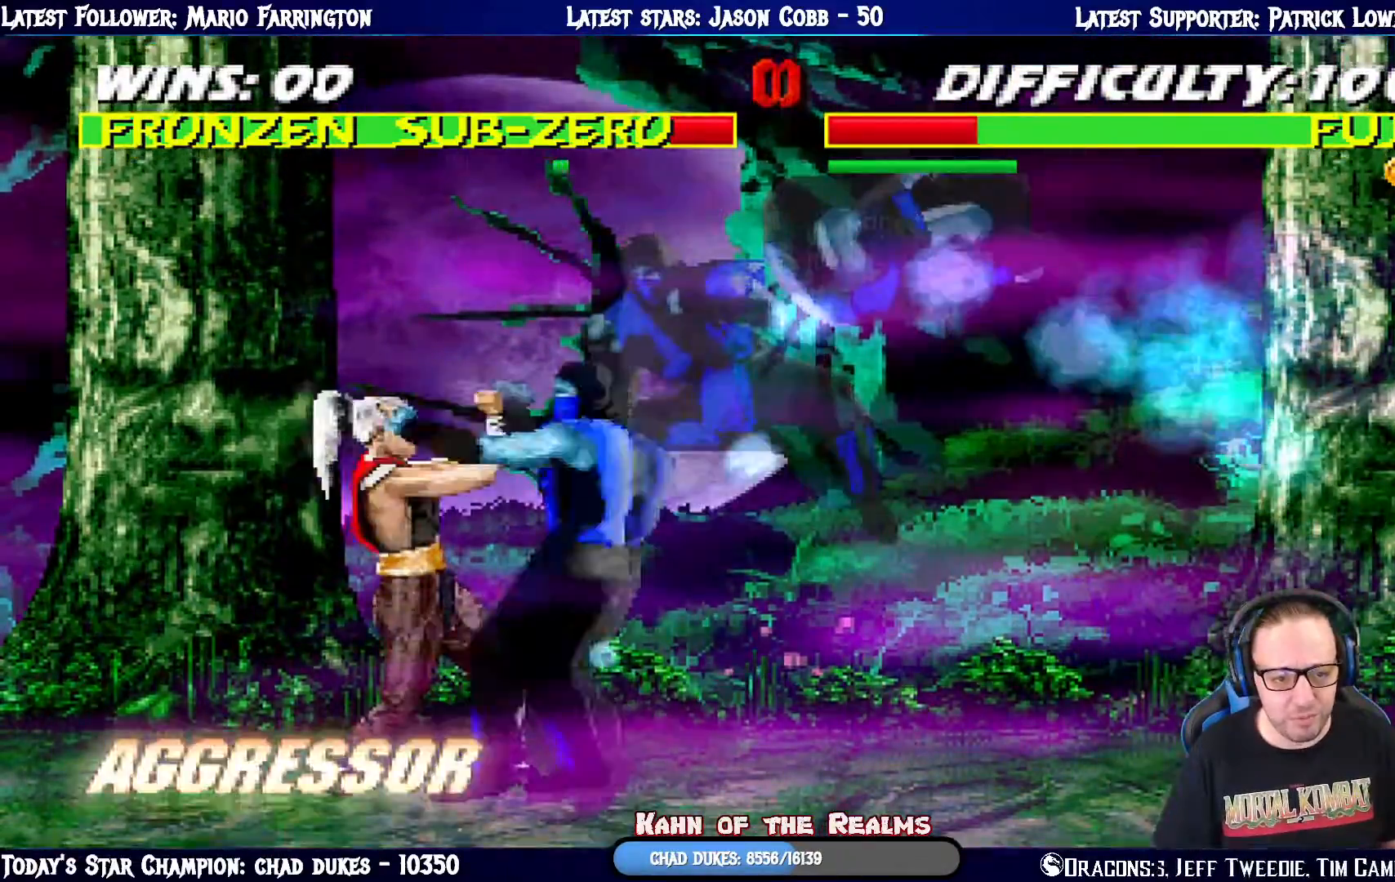
{"buttons": ["TRIANGLE", "L1", "DPAD_UP", "DPAD_RIGHT"], "left_stick": "center", "right_stick": "center", "events": [[50, "SQUARE", "down"], [100, "CROSS", "down"], [100, "SQUARE", "up"], [167, "DPAD_UP", "down"], [200, "DPAD_UP", "up"], [267, "CROSS", "up"], [300, "CIRCLE", "down"], [383, "DPAD_UP", "down"], [400, "CIRCLE", "up"], [450, "TRIANGLE", "down"]]}
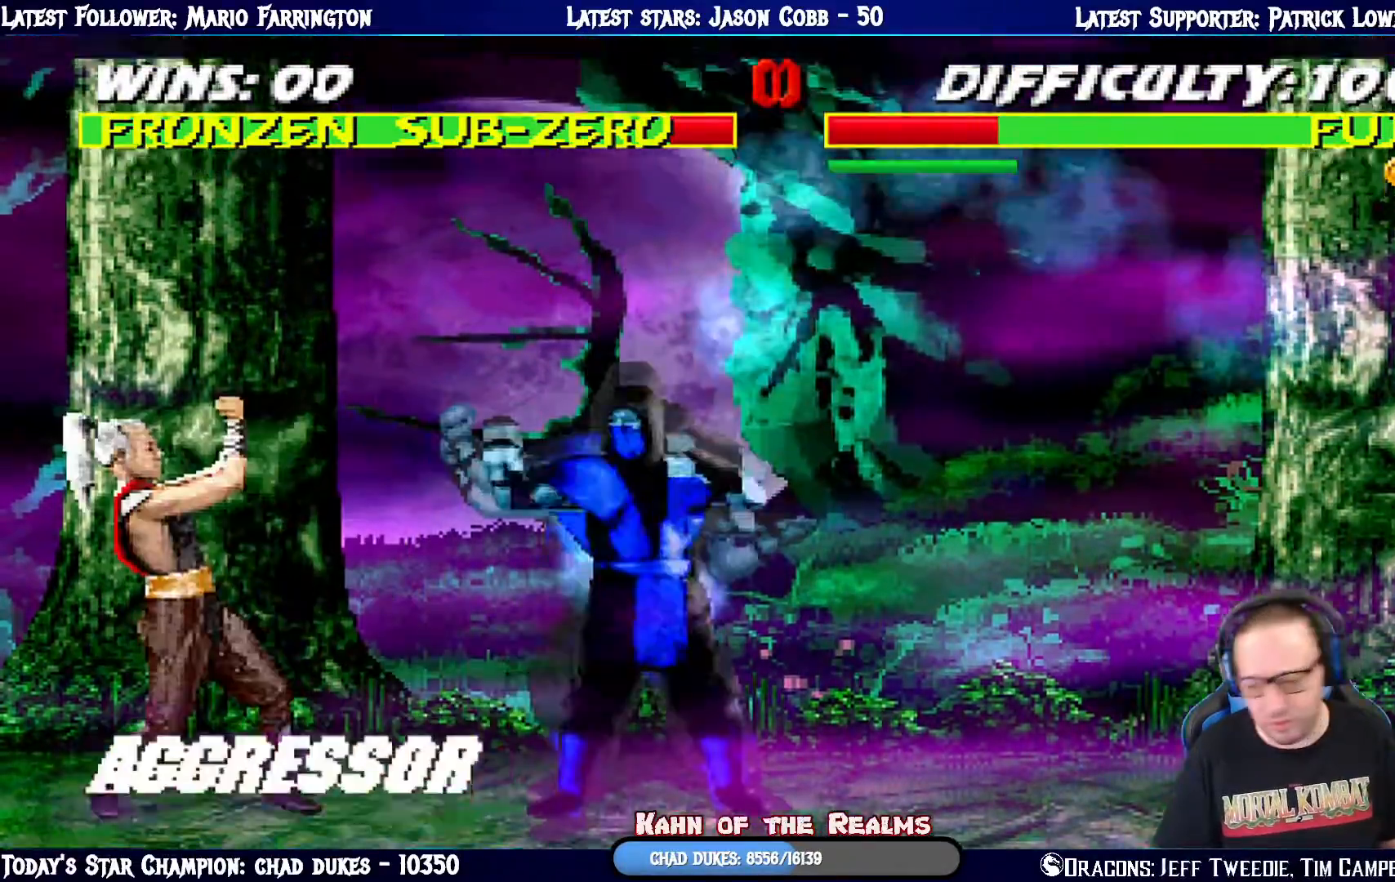
{"buttons": ["L1", "DPAD_UP", "DPAD_RIGHT"], "left_stick": "center", "right_stick": "center", "events": [[67, "TRIANGLE", "up"], [134, "TRIANGLE", "down"], [150, "CIRCLE", "down"], [217, "CIRCLE", "up"], [234, "DPAD_UP", "up"], [234, "TRIANGLE", "up"], [267, "DPAD_RIGHT", "up"], [317, "L1", "up"], [367, "DPAD_RIGHT", "down"], [434, "L1", "down"], [451, "DPAD_UP", "down"]]}
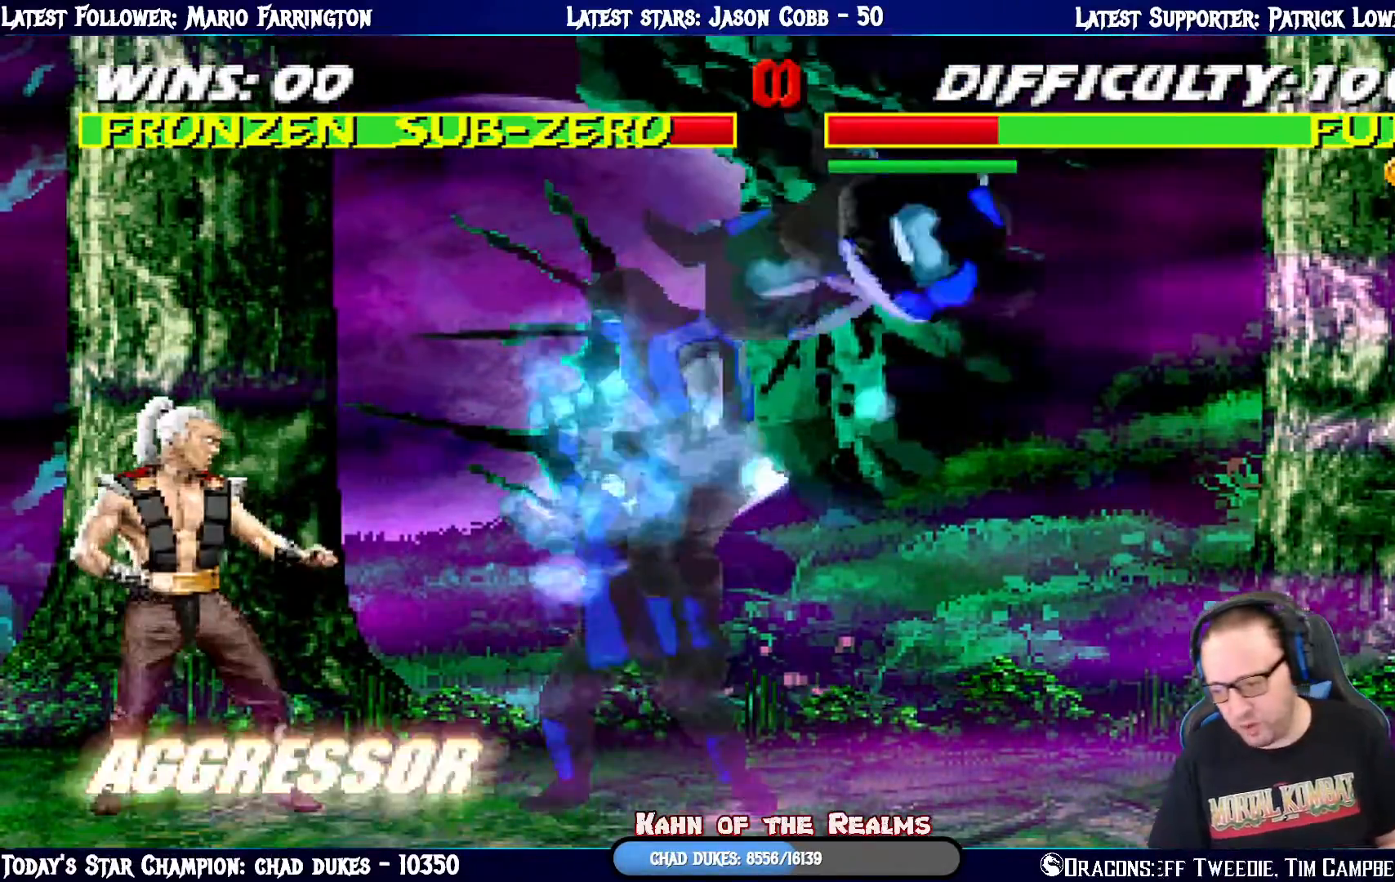
{"buttons": ["R1", "DPAD_RIGHT"], "left_stick": "center", "right_stick": "center", "events": [[116, "CIRCLE", "down"], [150, "CROSS", "down"], [167, "DPAD_UP", "up"], [200, "DPAD_RIGHT", "up"], [200, "L1", "up"], [233, "CROSS", "up"], [250, "CIRCLE", "up"], [317, "DPAD_DOWN", "down"], [317, "DPAD_RIGHT", "down"], [350, "CROSS", "down"], [367, "DPAD_DOWN", "up"], [400, "R1", "down"], [450, "CROSS", "up"]]}
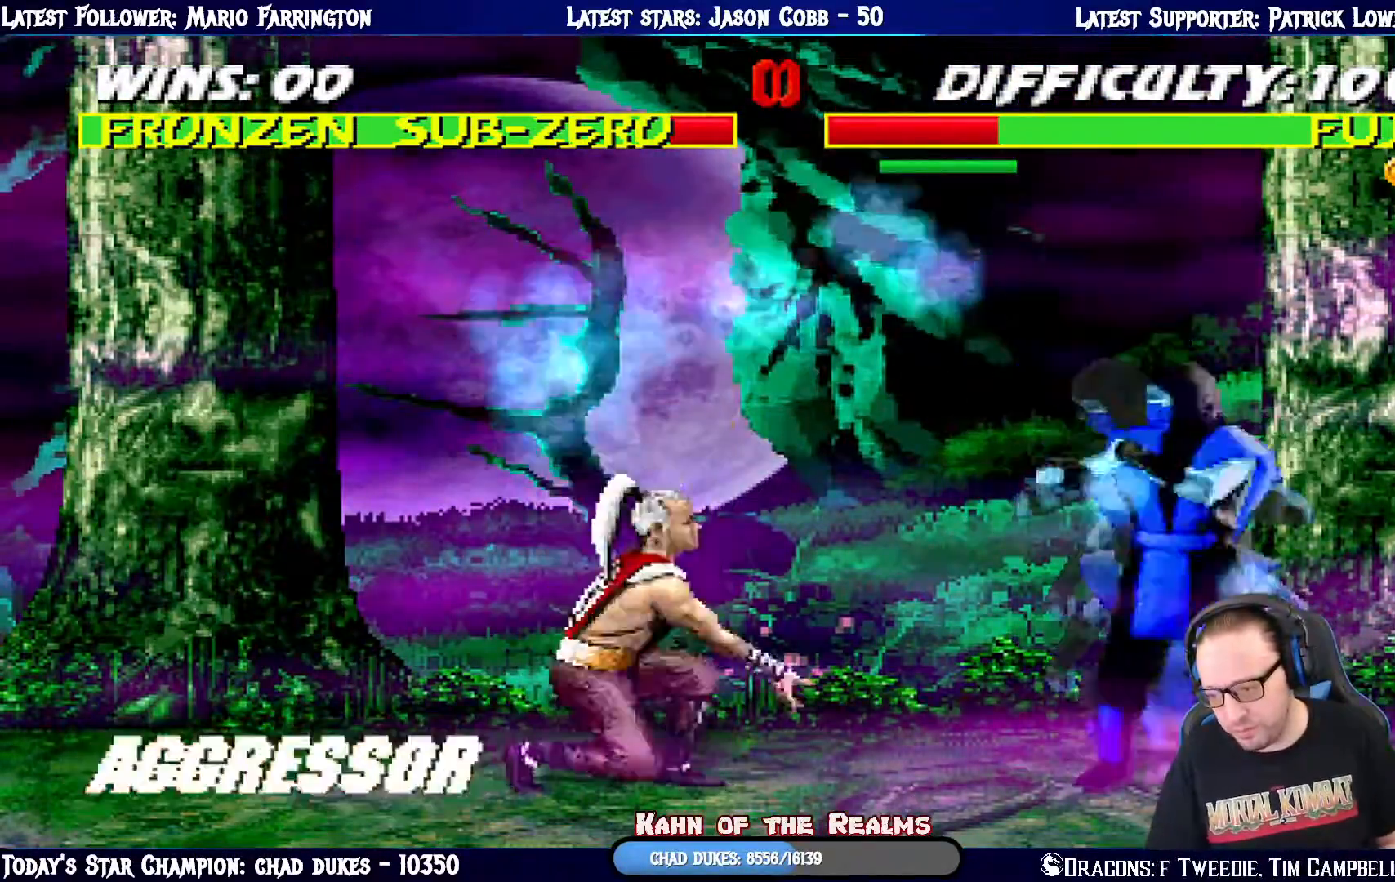
{"buttons": ["CROSS", "CIRCLE", "R1", "DPAD_DOWN", "DPAD_RIGHT"], "left_stick": "center", "right_stick": "center", "events": [[167, "DPAD_DOWN", "down"], [300, "CROSS", "down"], [317, "CIRCLE", "down"]]}
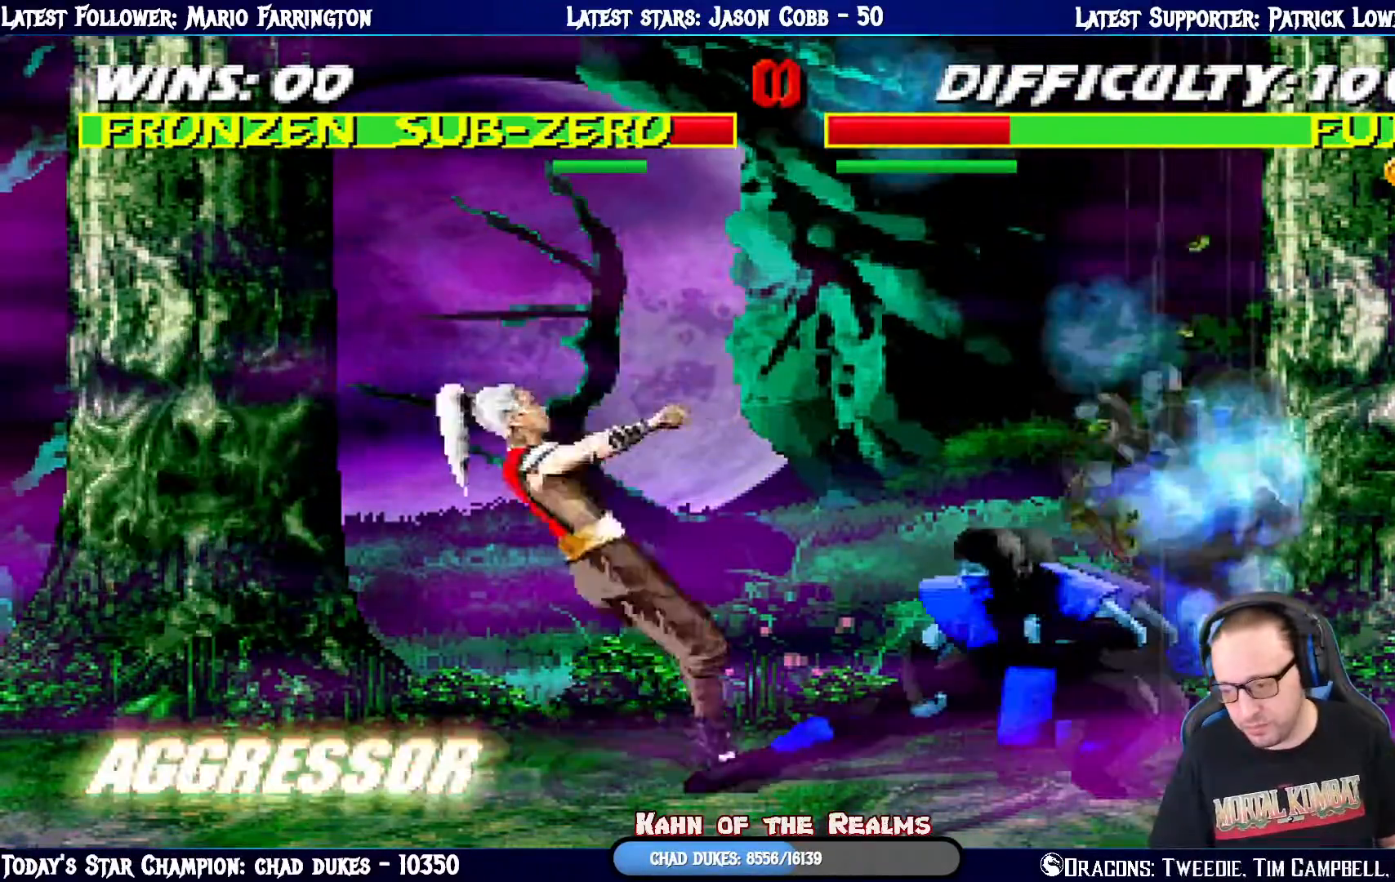
{"buttons": [], "left_stick": "center", "right_stick": "center", "events": [[16, "DPAD_DOWN", "up"], [133, "CROSS", "up"], [150, "CIRCLE", "up"], [233, "CIRCLE", "down"], [233, "CROSS", "down"], [400, "DPAD_RIGHT", "up"], [433, "CROSS", "up"], [450, "CIRCLE", "up"], [467, "R1", "up"]]}
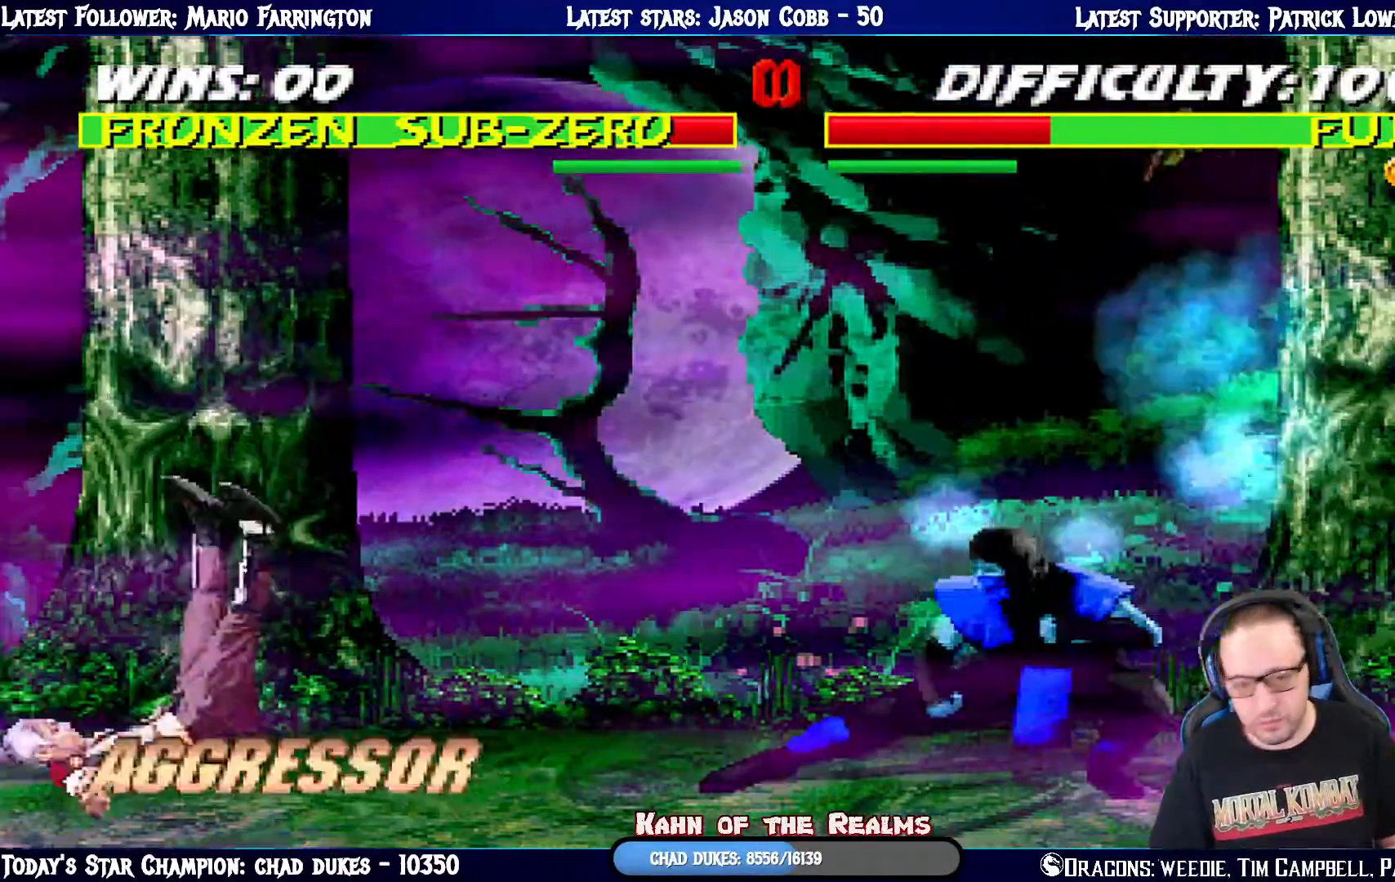
{"buttons": ["L1", "DPAD_UP", "DPAD_LEFT"], "left_stick": "center", "right_stick": "center", "events": [[34, "L1", "down"], [50, "DPAD_LEFT", "down"], [67, "DPAD_UP", "down"]]}
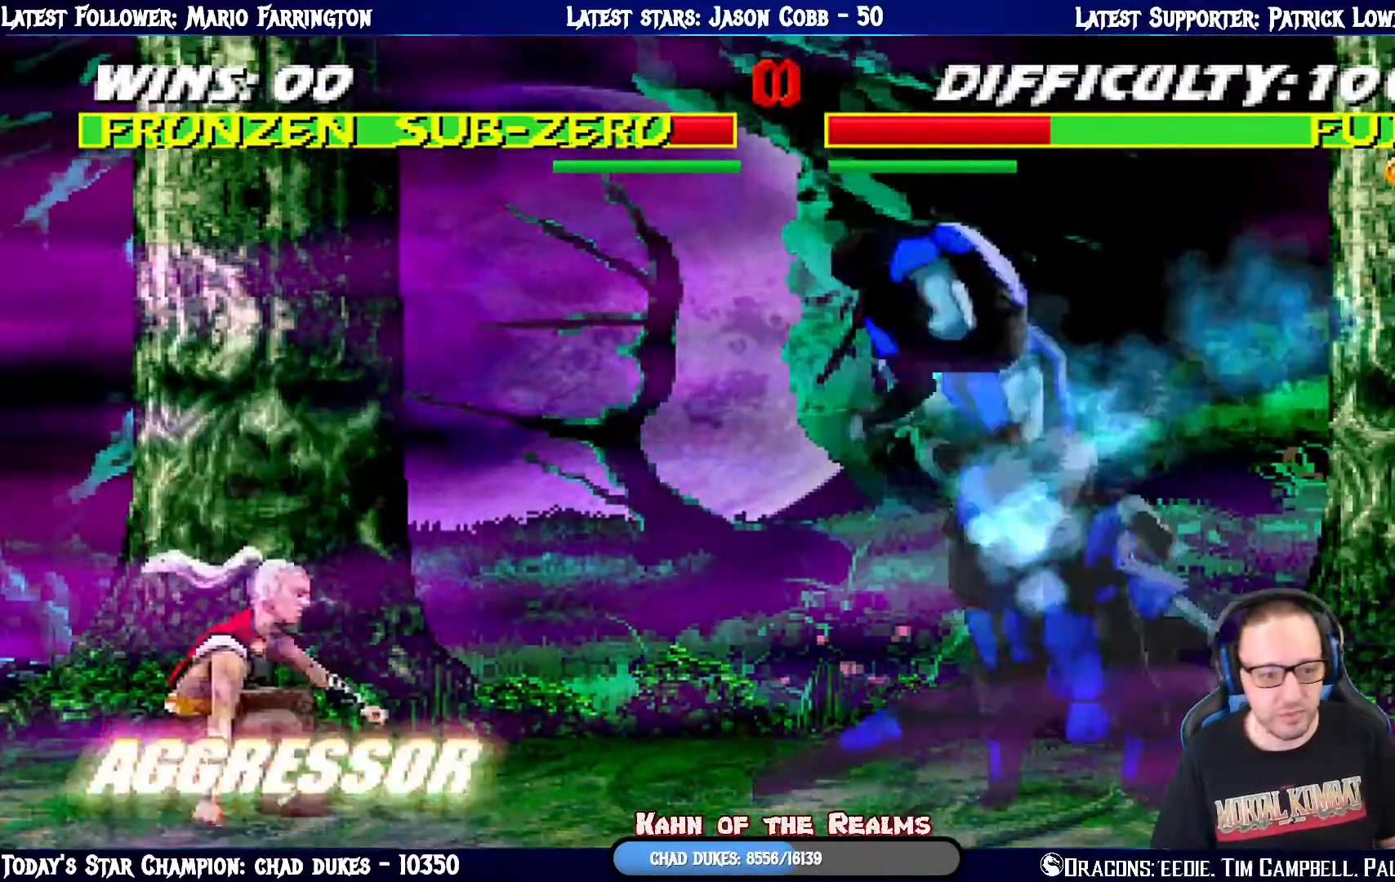
{"buttons": ["L1"], "left_stick": "center", "right_stick": "center", "events": [[150, "SQUARE", "down"], [200, "DPAD_LEFT", "up"], [217, "DPAD_UP", "up"], [233, "SQUARE", "up"], [283, "DPAD_DOWN", "down"], [350, "SQUARE", "down"], [450, "SQUARE", "up"], [467, "DPAD_DOWN", "up"]]}
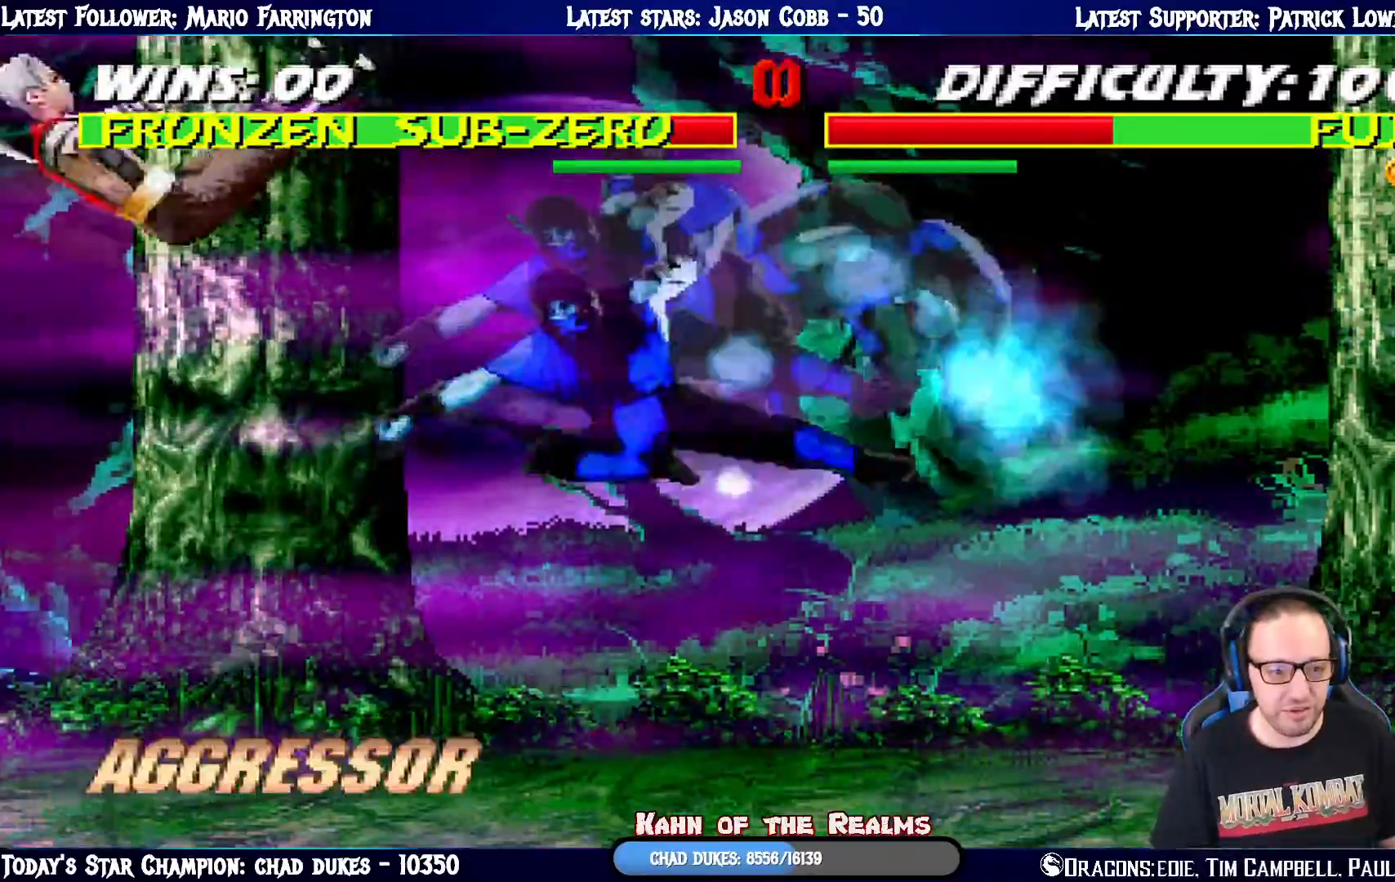
{"buttons": ["L1", "DPAD_UP", "DPAD_LEFT"], "left_stick": "center", "right_stick": "center", "events": [[67, "L1", "up"], [250, "DPAD_LEFT", "down"], [250, "L1", "down"], [267, "DPAD_UP", "down"]]}
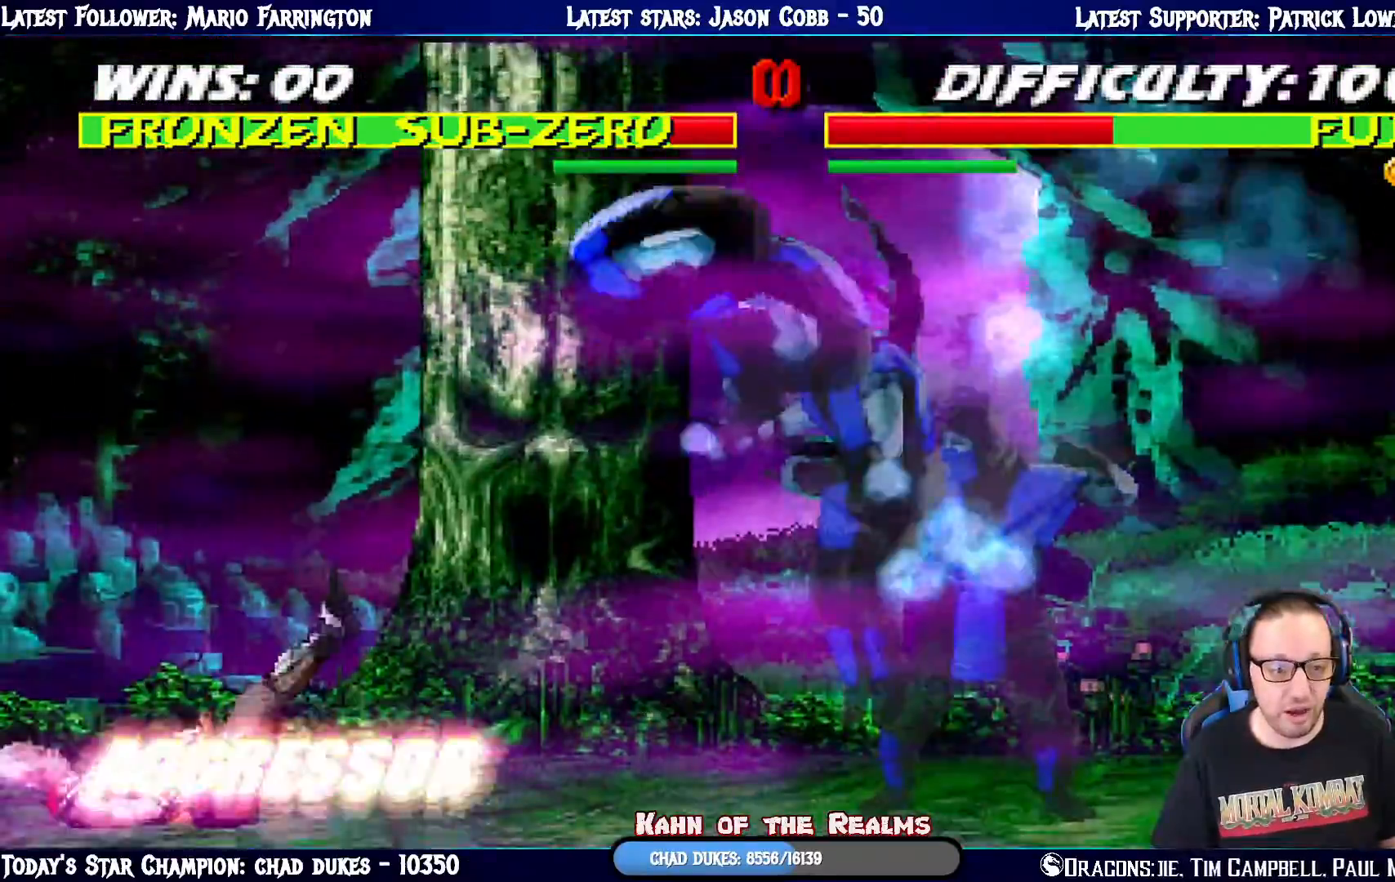
{"buttons": ["SQUARE", "L1", "DPAD_DOWN"], "left_stick": "center", "right_stick": "center", "events": [[16, "DPAD_LEFT", "up"], [33, "DPAD_UP", "up"], [83, "SQUARE", "down"], [133, "DPAD_DOWN", "down"], [167, "SQUARE", "up"], [267, "SQUARE", "down"], [333, "SQUARE", "up"], [433, "SQUARE", "down"]]}
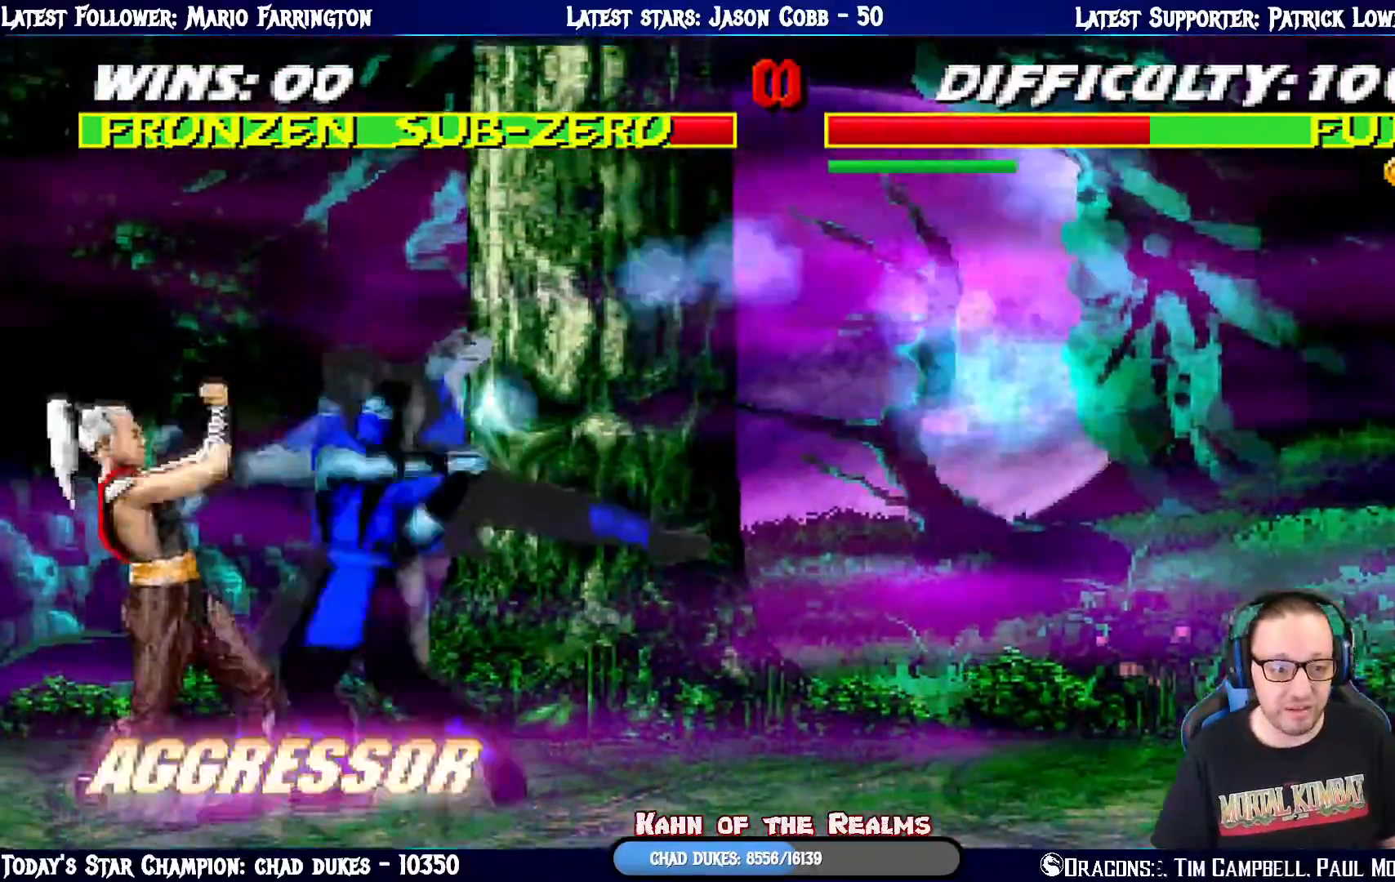
{"buttons": ["L1", "DPAD_RIGHT"], "left_stick": "center", "right_stick": "center", "events": [[67, "CROSS", "down"], [67, "SQUARE", "up"], [184, "CROSS", "up"], [234, "SQUARE", "down"], [300, "SQUARE", "up"], [384, "SQUARE", "down"], [451, "DPAD_RIGHT", "down"], [501, "DPAD_DOWN", "up"], [501, "SQUARE", "up"]]}
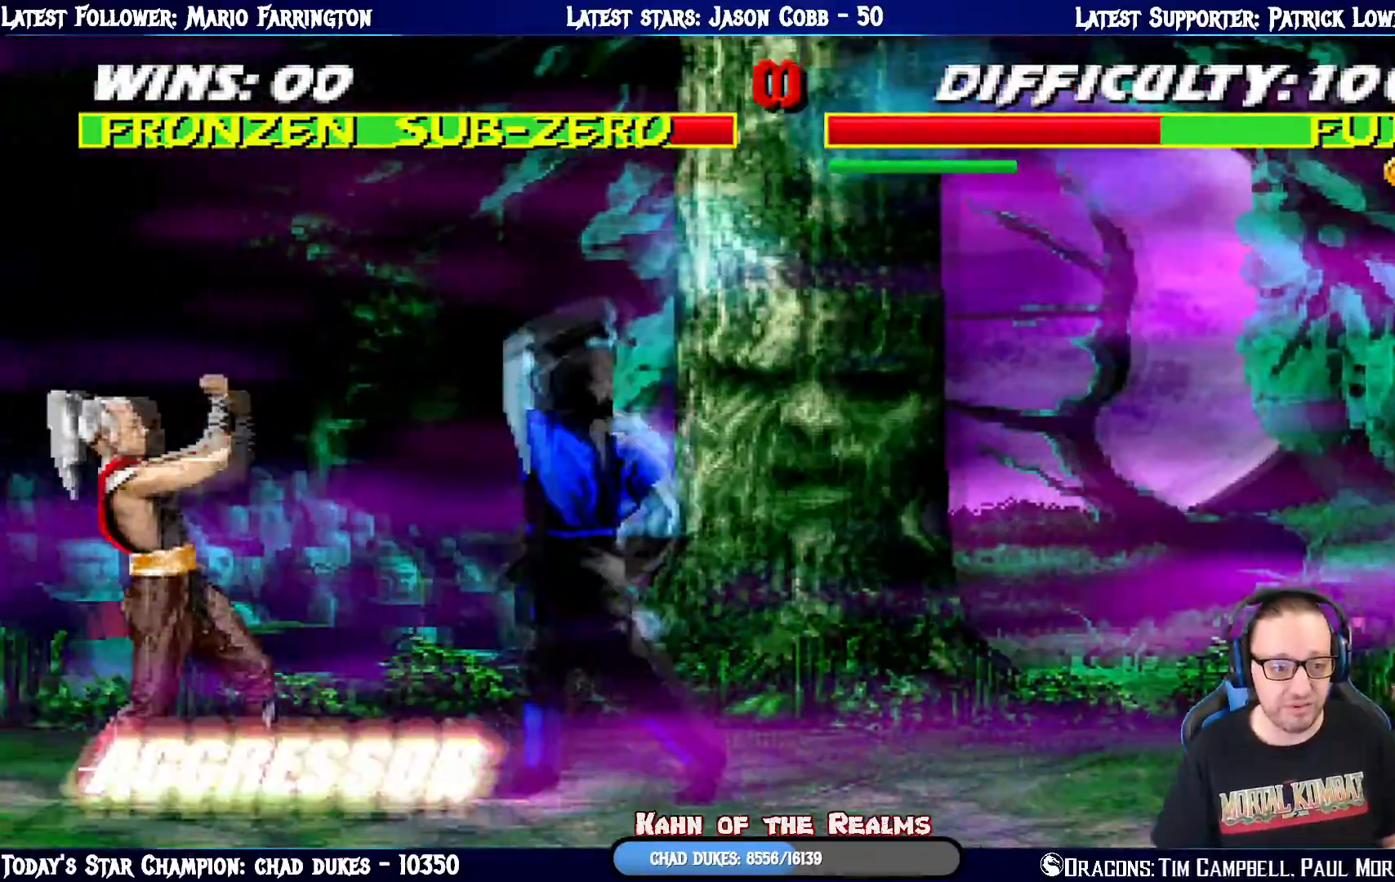
{"buttons": ["CROSS", "CIRCLE", "R1", "DPAD_RIGHT"], "left_stick": "center", "right_stick": "center"}
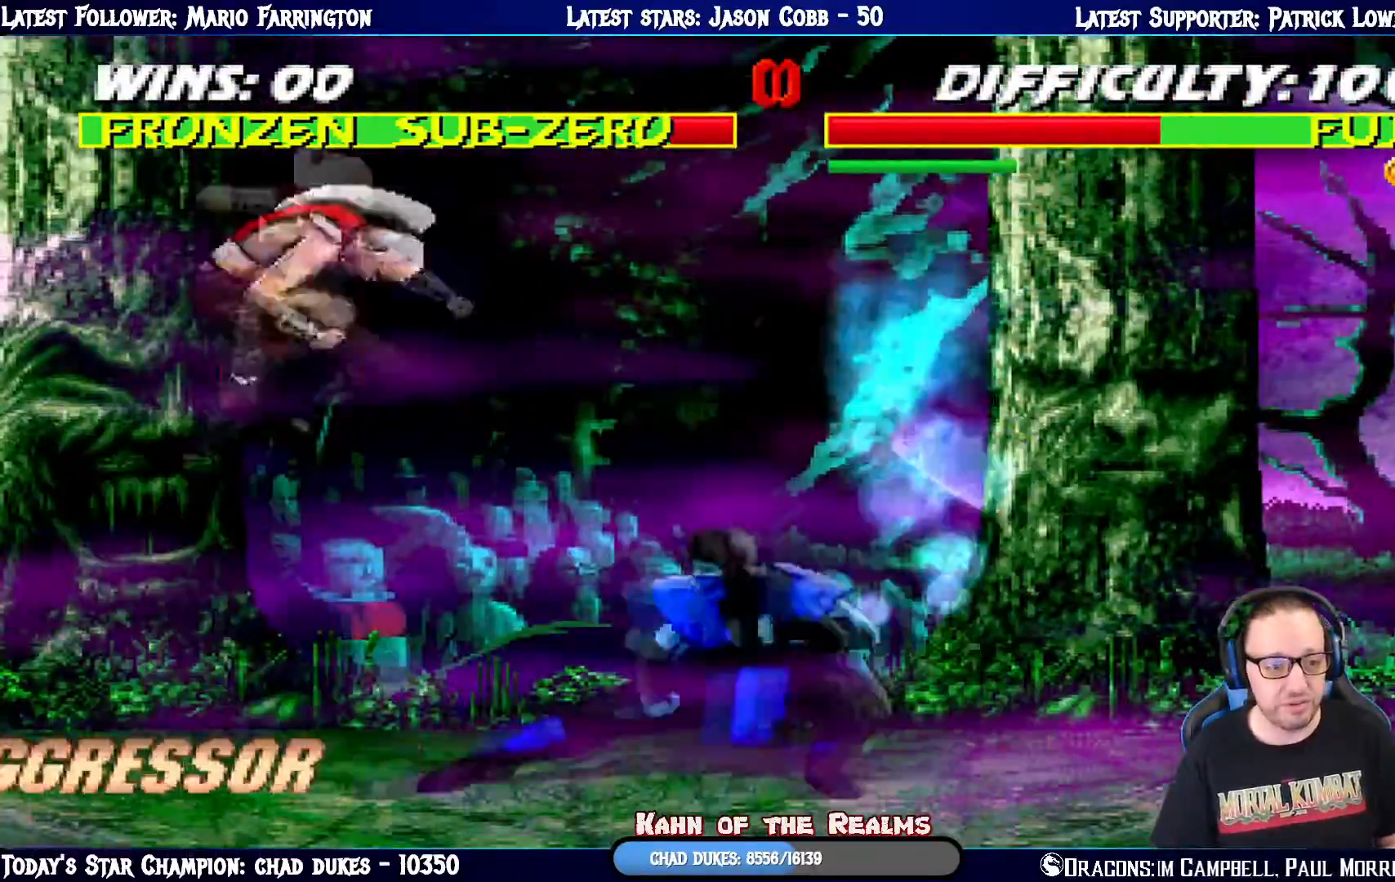
{"buttons": [], "left_stick": "center", "right_stick": "center", "events": [[150, "DPAD_DOWN", "down"], [234, "DPAD_DOWN", "up"], [250, "CIRCLE", "up"], [250, "CROSS", "up"], [284, "DPAD_RIGHT", "up"], [384, "R1", "up"]]}
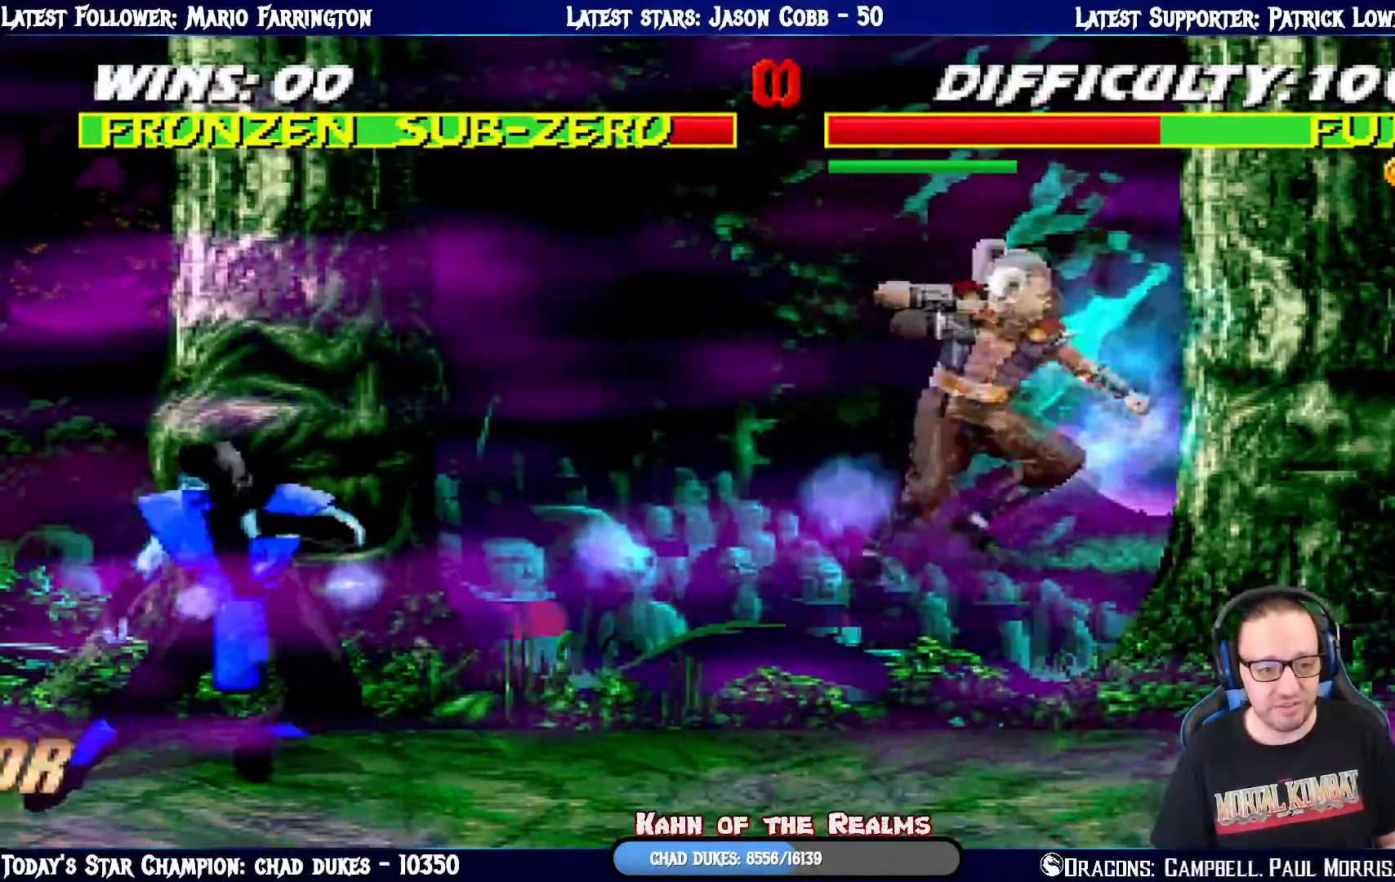
{"buttons": ["L1", "DPAD_LEFT"], "left_stick": "center", "right_stick": "center", "events": [[167, "DPAD_UP", "down"], [167, "L1", "down"], [183, "DPAD_RIGHT", "down"], [484, "DPAD_LEFT", "down"], [484, "DPAD_RIGHT", "up"], [500, "DPAD_UP", "up"]]}
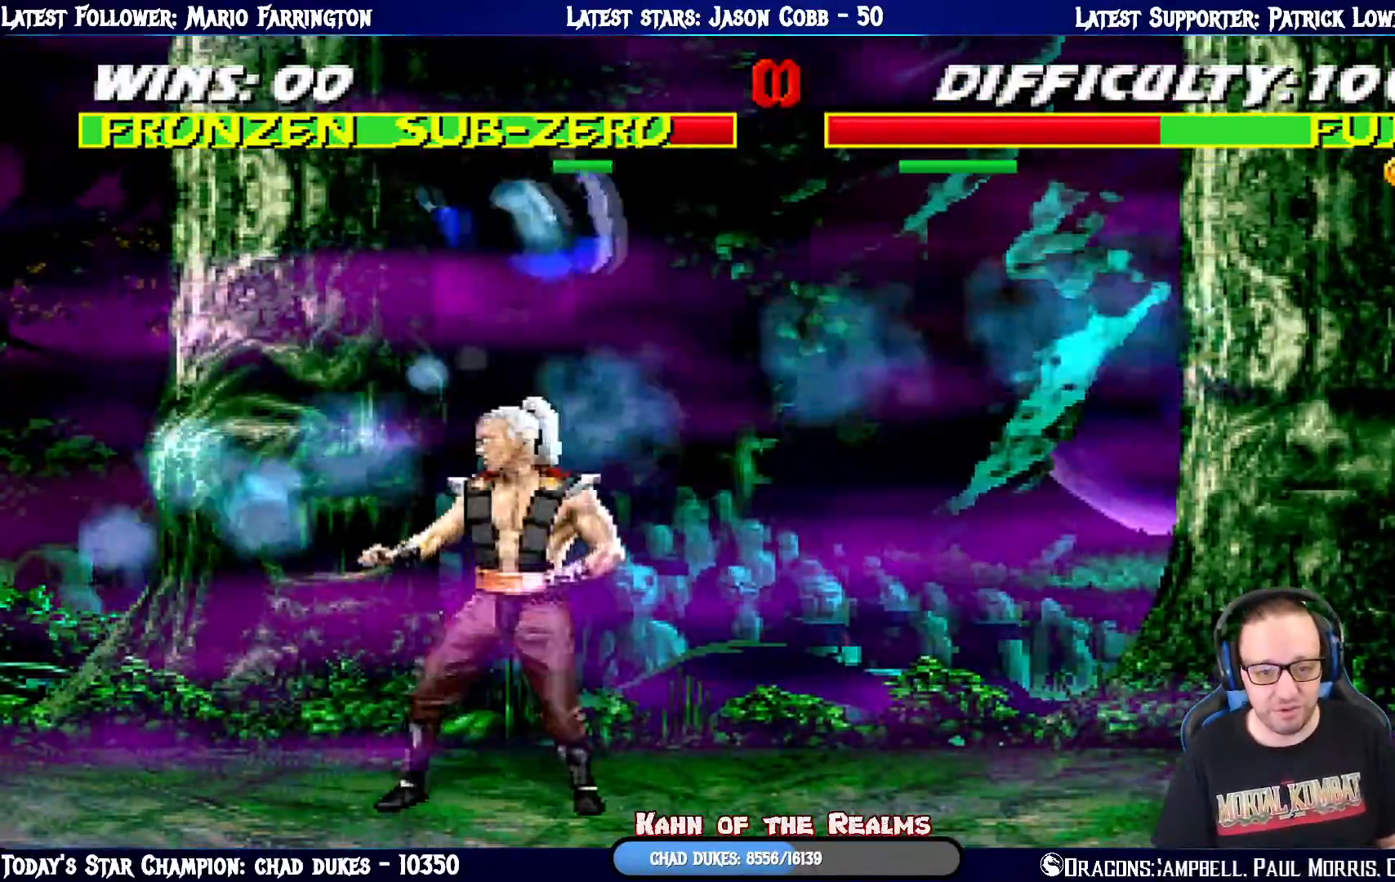
{"buttons": ["CROSS", "L1", "DPAD_DOWN"], "left_stick": "center", "right_stick": "center", "events": [[50, "SQUARE", "down"], [84, "DPAD_DOWN", "down"], [167, "DPAD_LEFT", "up"], [167, "SQUARE", "up"], [234, "SQUARE", "down"], [317, "SQUARE", "up"], [384, "SQUARE", "down"], [484, "CROSS", "down"], [501, "SQUARE", "up"]]}
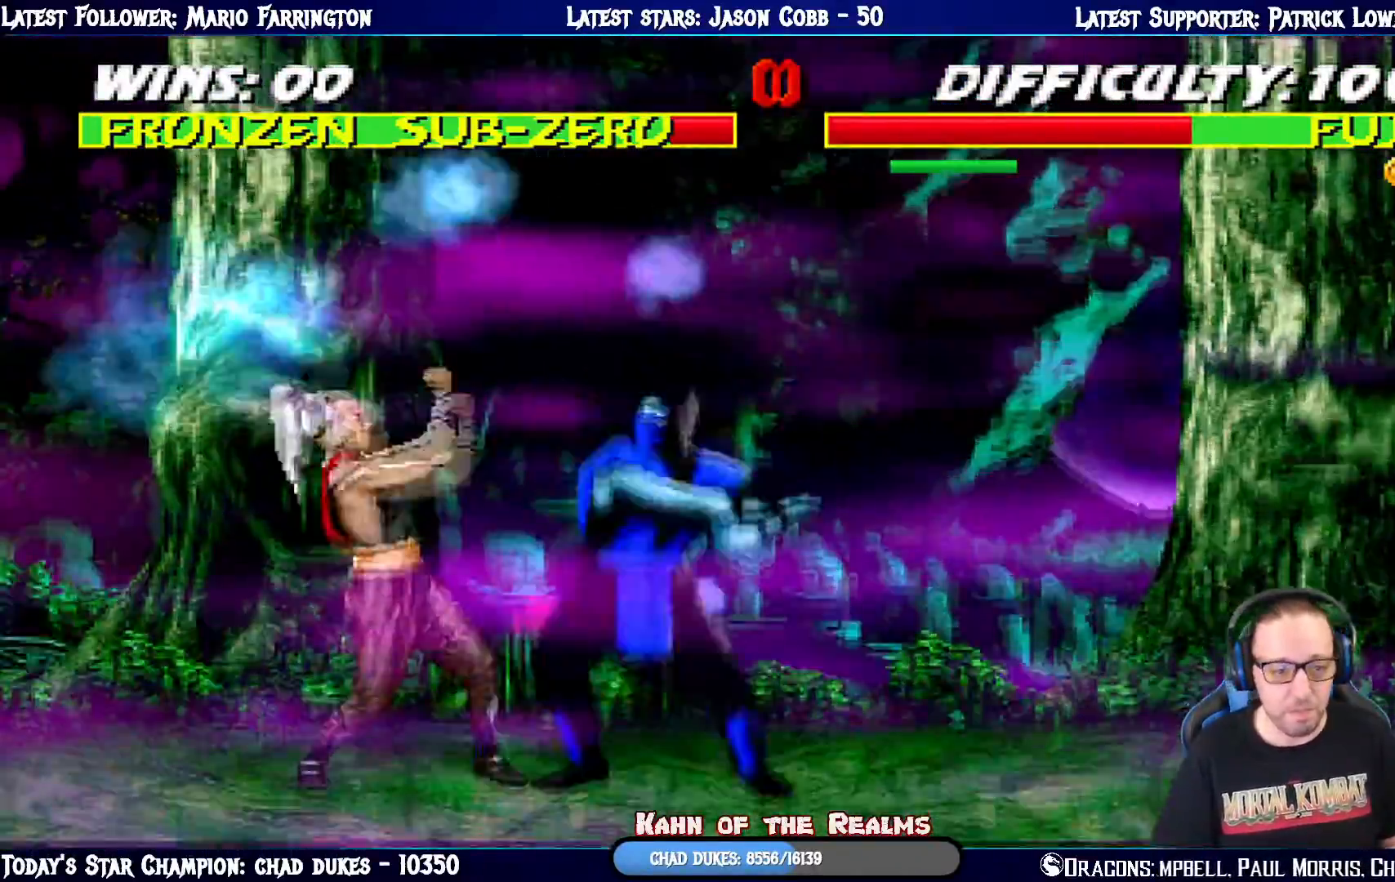
{"buttons": ["SQUARE", "L1", "DPAD_RIGHT"], "left_stick": "center", "right_stick": "center", "events": [[116, "CROSS", "up"], [116, "SQUARE", "down"], [200, "DPAD_RIGHT", "down"], [267, "SQUARE", "up"], [317, "SQUARE", "down"], [433, "DPAD_DOWN", "up"]]}
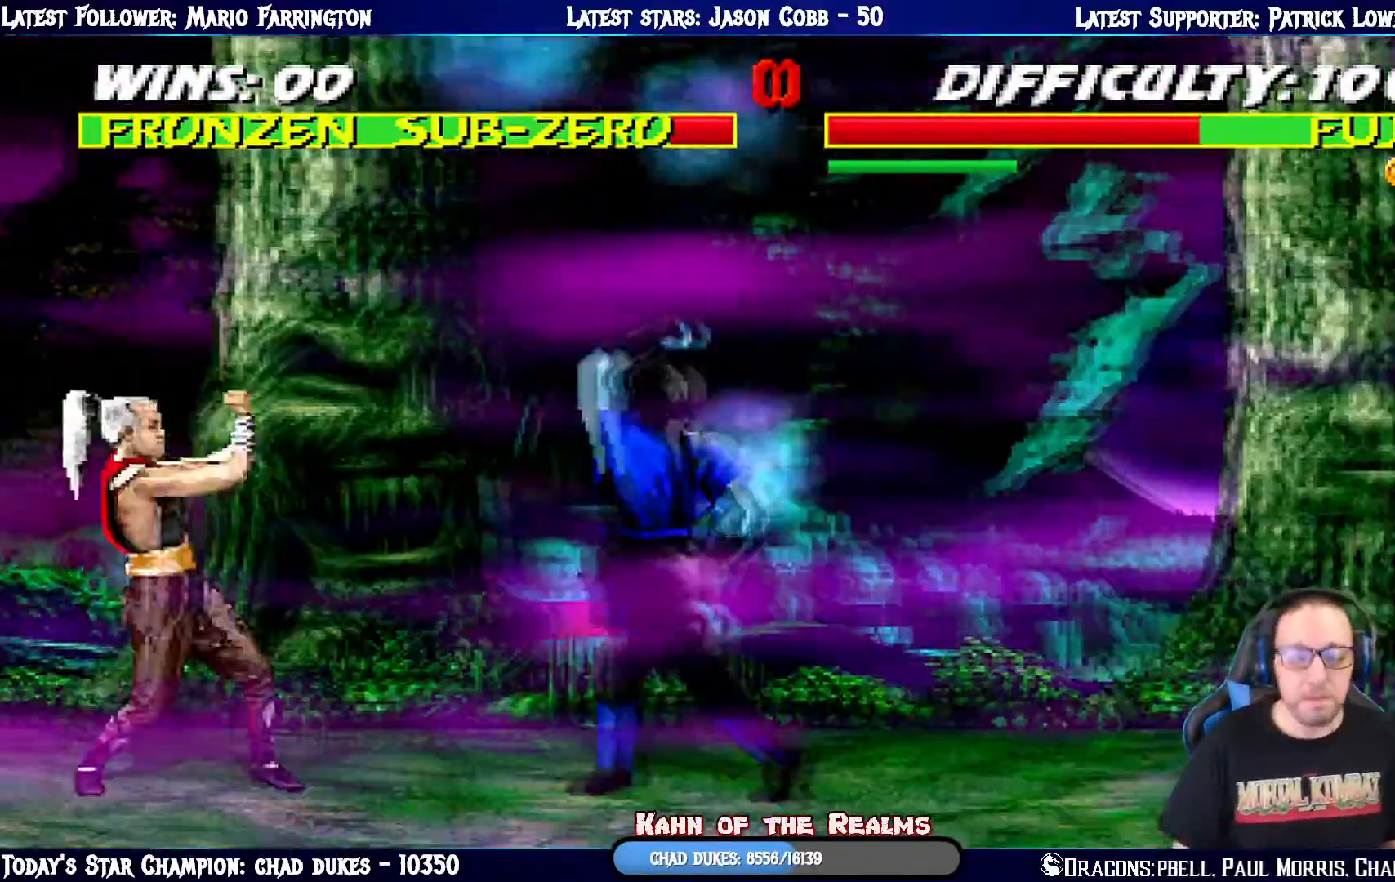
{"buttons": ["CROSS", "CIRCLE", "R1", "DPAD_RIGHT"], "left_stick": "center", "right_stick": "center", "events": [[34, "DPAD_RIGHT", "up"], [84, "L1", "up"], [117, "SQUARE", "up"], [234, "DPAD_RIGHT", "down"], [284, "R1", "down"], [300, "CIRCLE", "down"], [300, "CROSS", "down"]]}
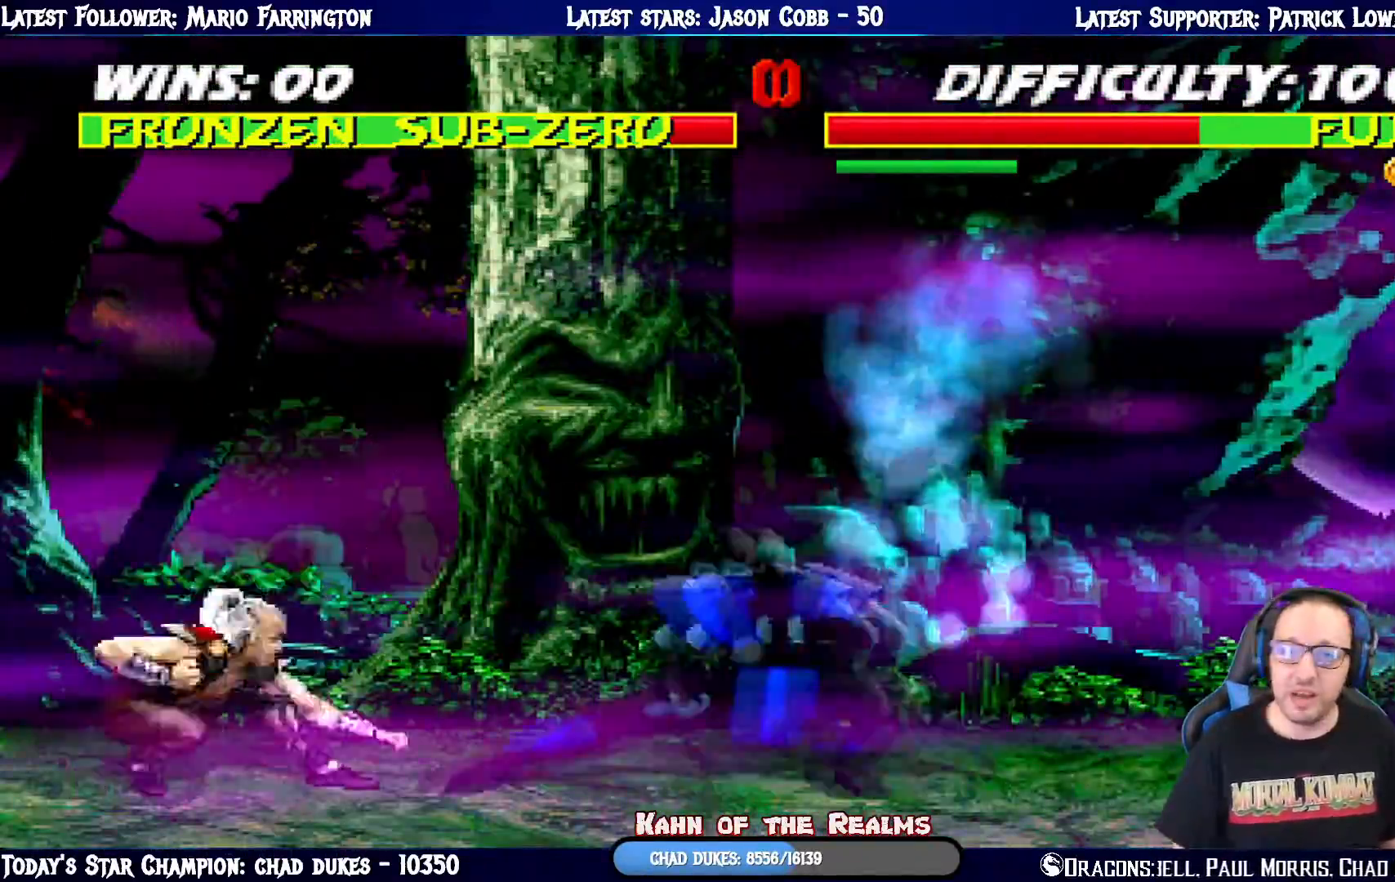
{"buttons": [], "left_stick": "center", "right_stick": "center", "events": [[333, "CROSS", "up"], [367, "CIRCLE", "up"], [383, "DPAD_RIGHT", "up"], [467, "R1", "up"]]}
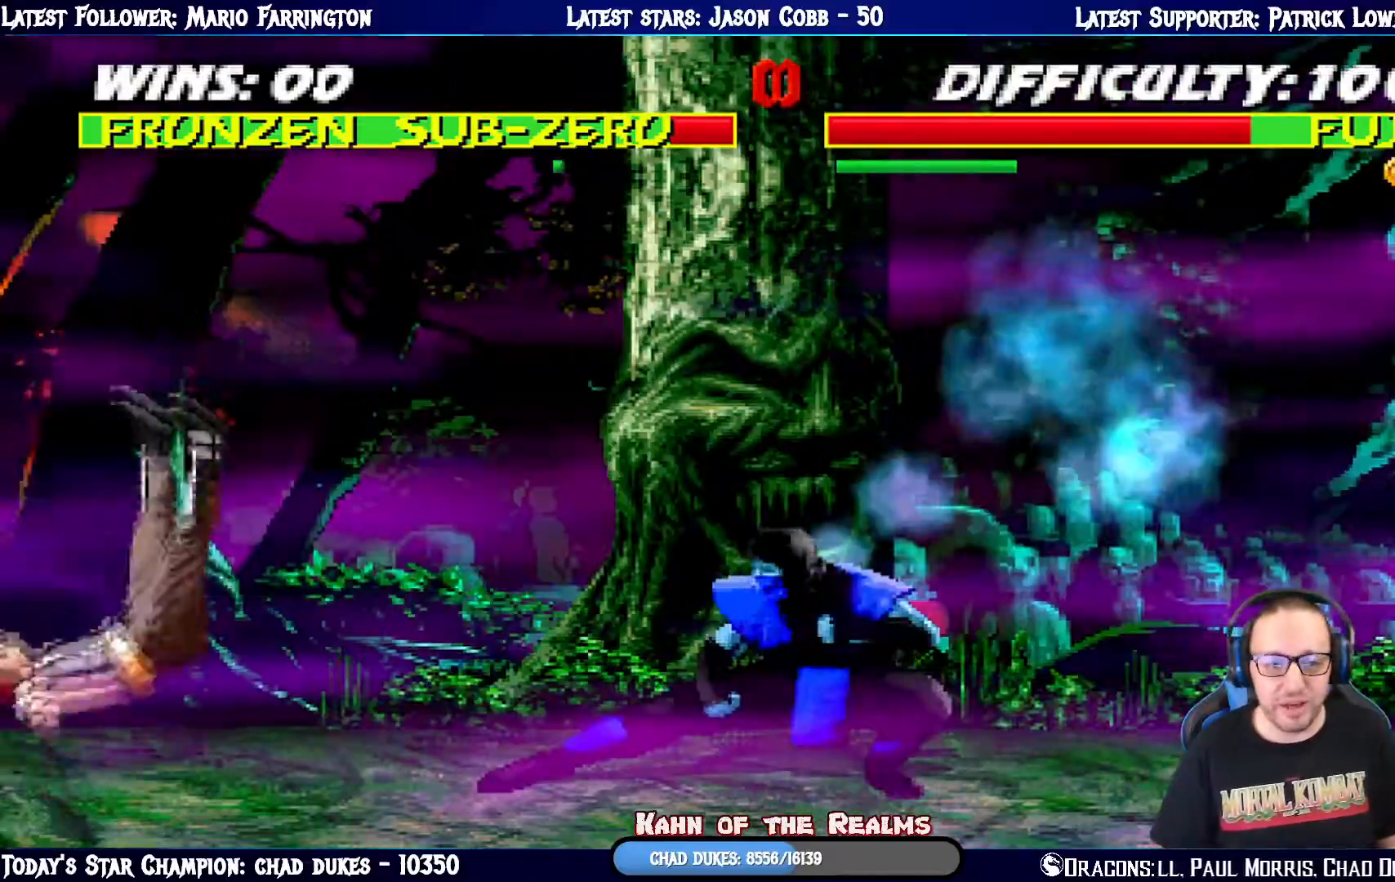
{"buttons": ["L1", "DPAD_UP", "DPAD_RIGHT"], "left_stick": "center", "right_stick": "center", "events": [[67, "L1", "down"], [100, "DPAD_RIGHT", "down"], [100, "DPAD_UP", "down"]]}
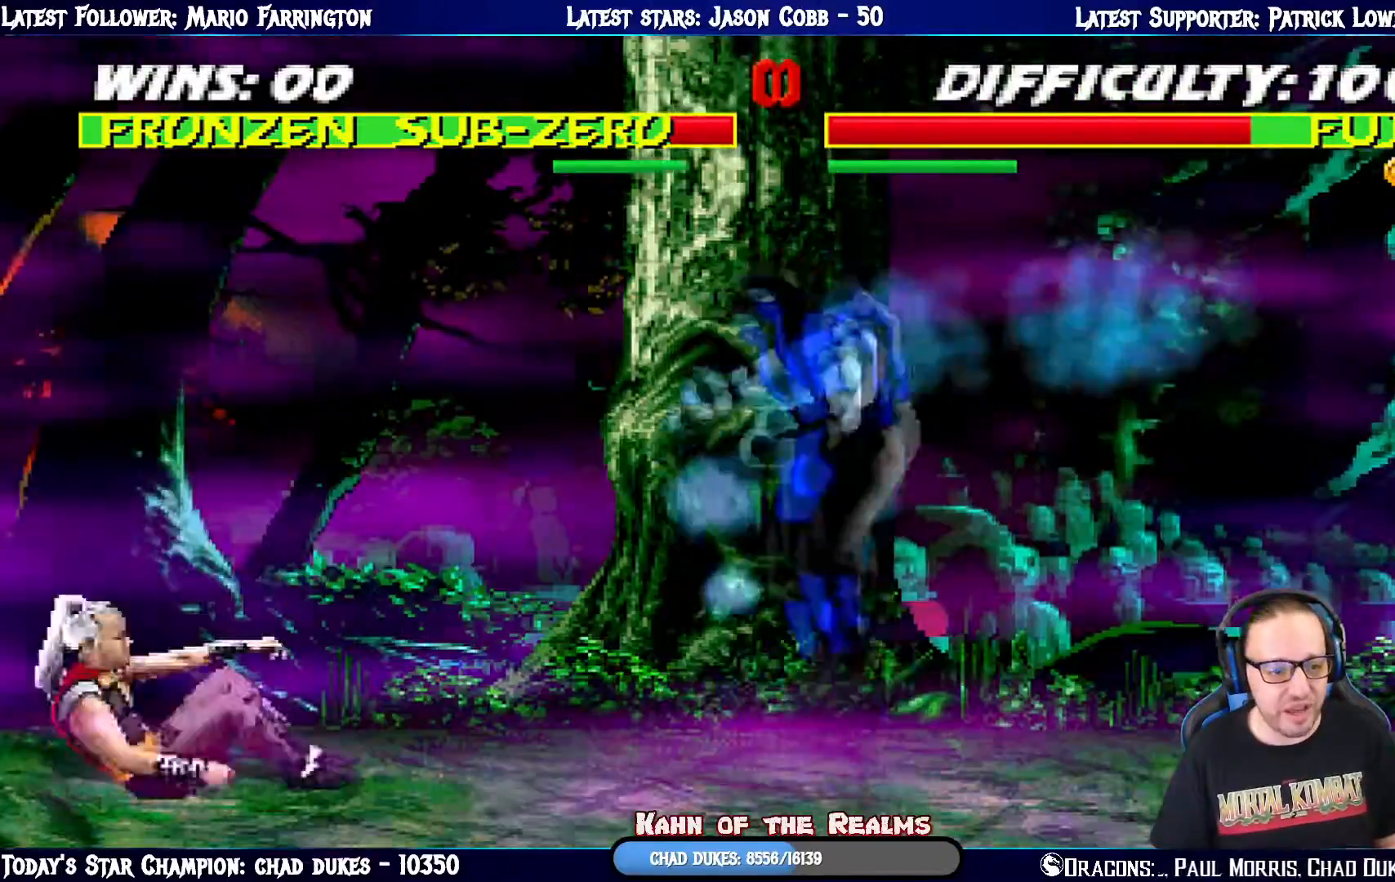
{"buttons": ["CROSS", "DPAD_DOWN", "DPAD_LEFT"], "left_stick": "center", "right_stick": "center", "events": [[267, "DPAD_UP", "up"], [300, "DPAD_RIGHT", "up"], [333, "L1", "up"], [433, "DPAD_DOWN", "down"], [467, "CROSS", "down"], [500, "DPAD_LEFT", "down"]]}
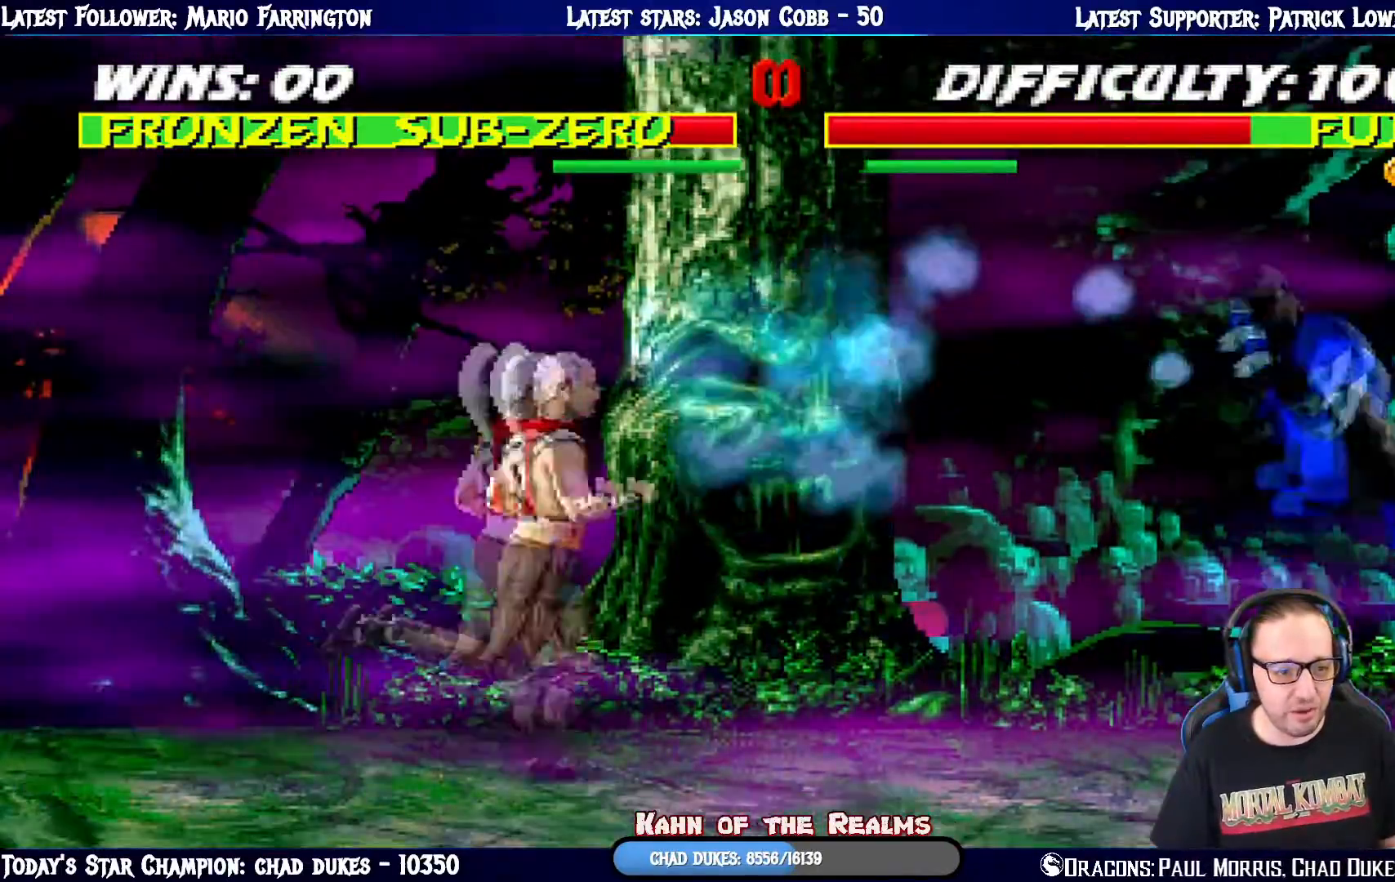
{"buttons": [], "left_stick": "center", "right_stick": "center", "events": [[67, "DPAD_DOWN", "up"], [84, "CROSS", "up"], [117, "CROSS", "down"], [134, "DPAD_LEFT", "up"], [250, "CROSS", "up"], [267, "DPAD_DOWN", "down"], [300, "CROSS", "down"], [300, "DPAD_LEFT", "down"], [351, "DPAD_DOWN", "up"], [434, "CROSS", "up"], [451, "DPAD_LEFT", "up"]]}
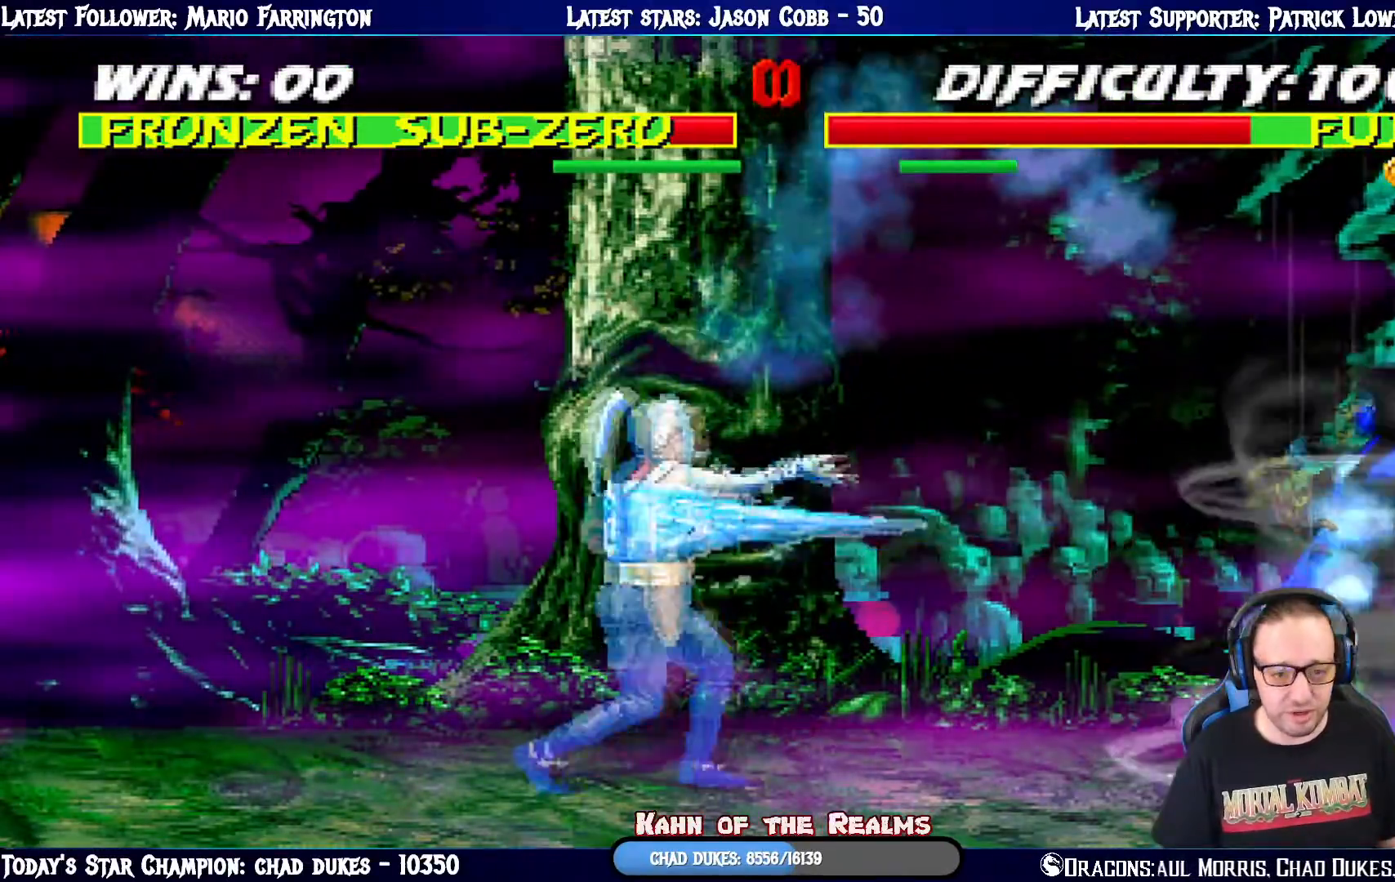
{"buttons": [], "left_stick": "center", "right_stick": "center", "events": []}
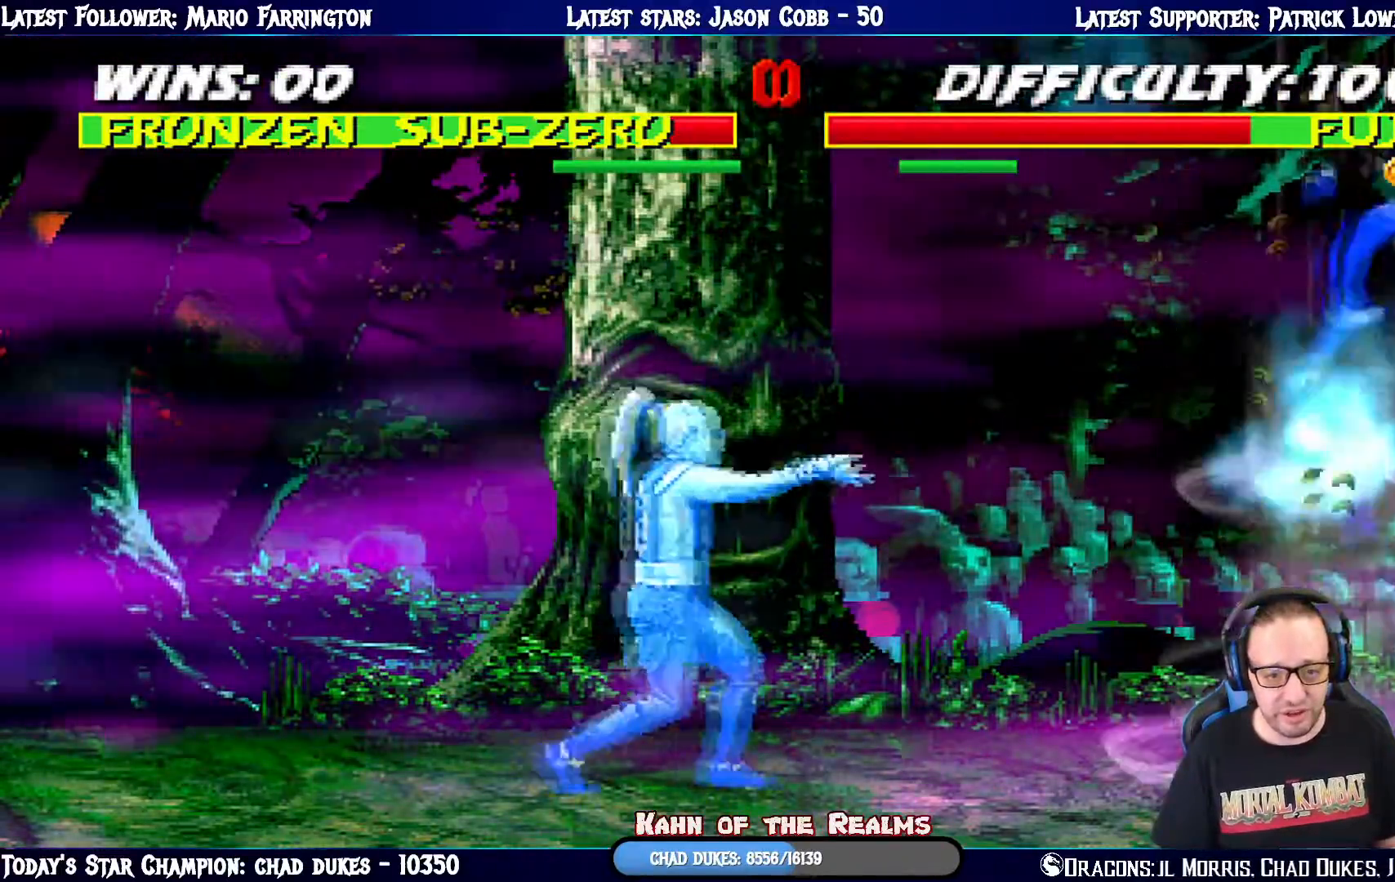
{"buttons": [], "left_stick": "center", "right_stick": "center", "events": []}
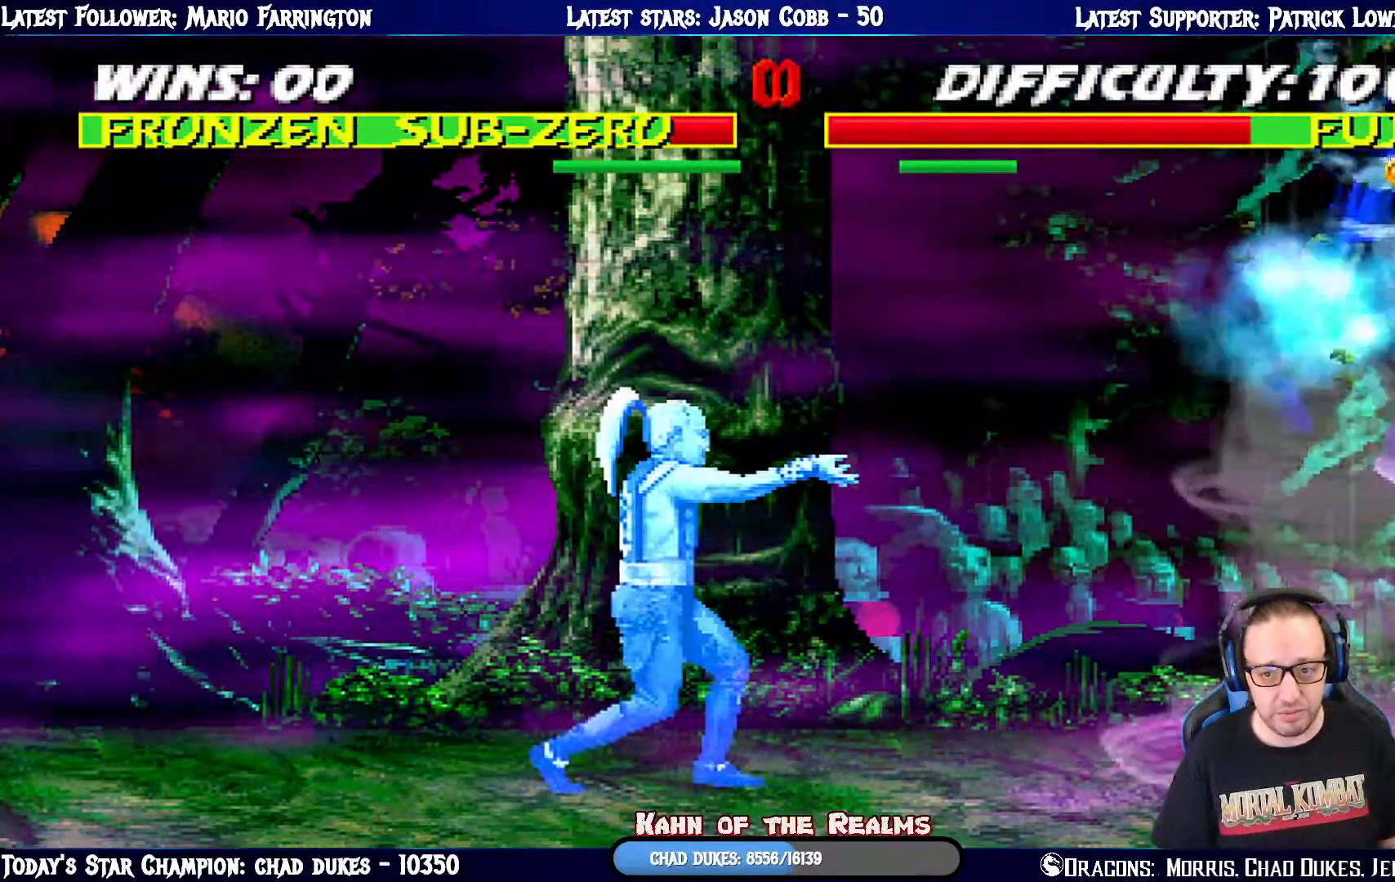
{"buttons": [], "left_stick": "center", "right_stick": "center", "events": []}
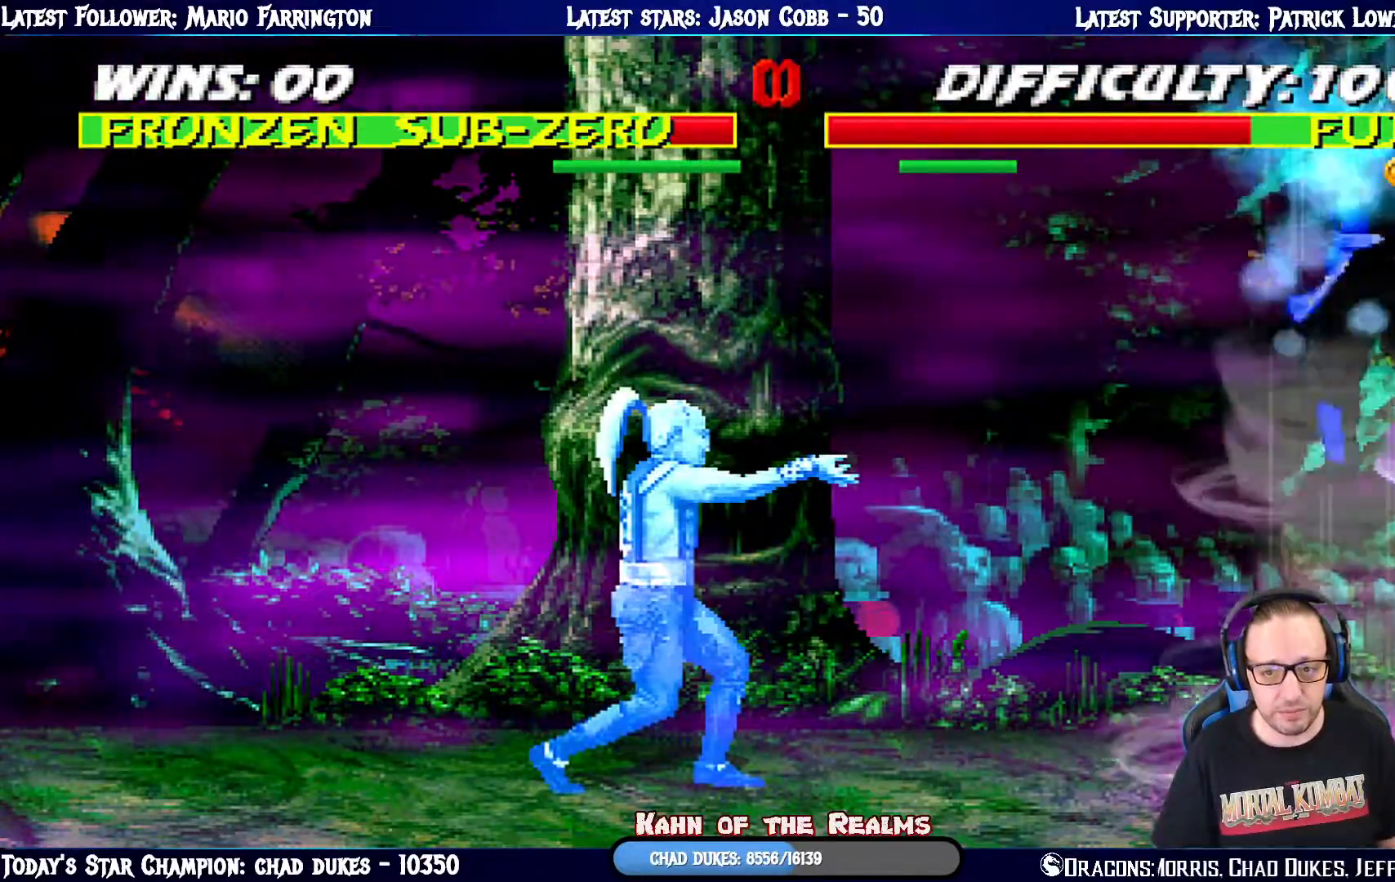
{"buttons": ["L1", "DPAD_UP", "DPAD_LEFT"], "left_stick": "center", "right_stick": "center", "events": [[200, "DPAD_LEFT", "down"], [200, "L1", "down"], [216, "DPAD_UP", "down"]]}
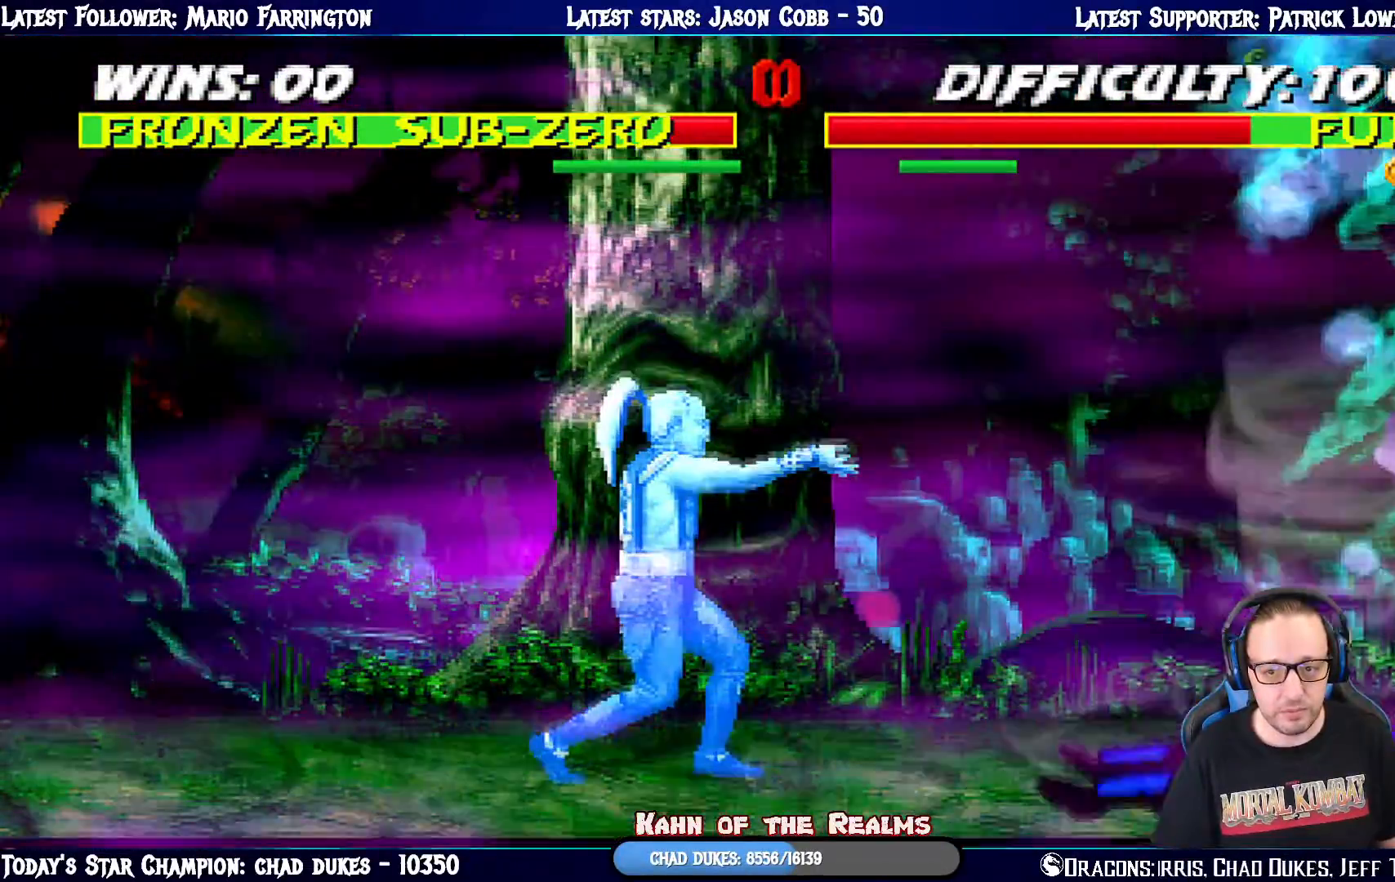
{"buttons": ["SQUARE", "L1", "DPAD_DOWN"], "left_stick": "center", "right_stick": "center", "events": [[400, "DPAD_LEFT", "up"], [434, "DPAD_UP", "up"], [467, "DPAD_DOWN", "down"], [484, "SQUARE", "down"]]}
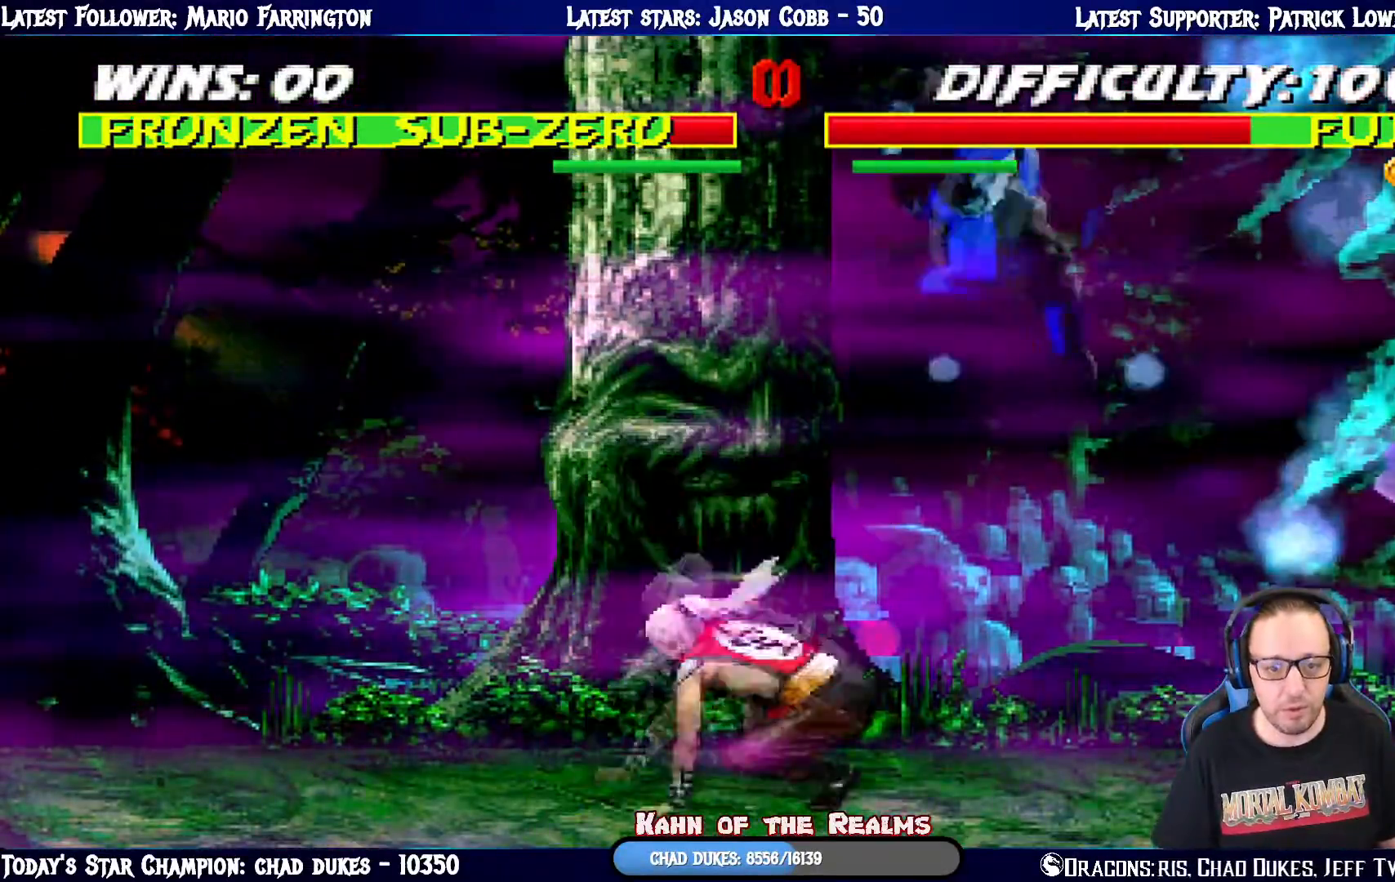
{"buttons": ["SQUARE", "L1", "DPAD_DOWN"], "left_stick": "center", "right_stick": "center", "events": [[67, "SQUARE", "up"], [167, "SQUARE", "down"], [251, "SQUARE", "up"], [351, "SQUARE", "down"], [401, "SQUARE", "up"], [484, "SQUARE", "down"]]}